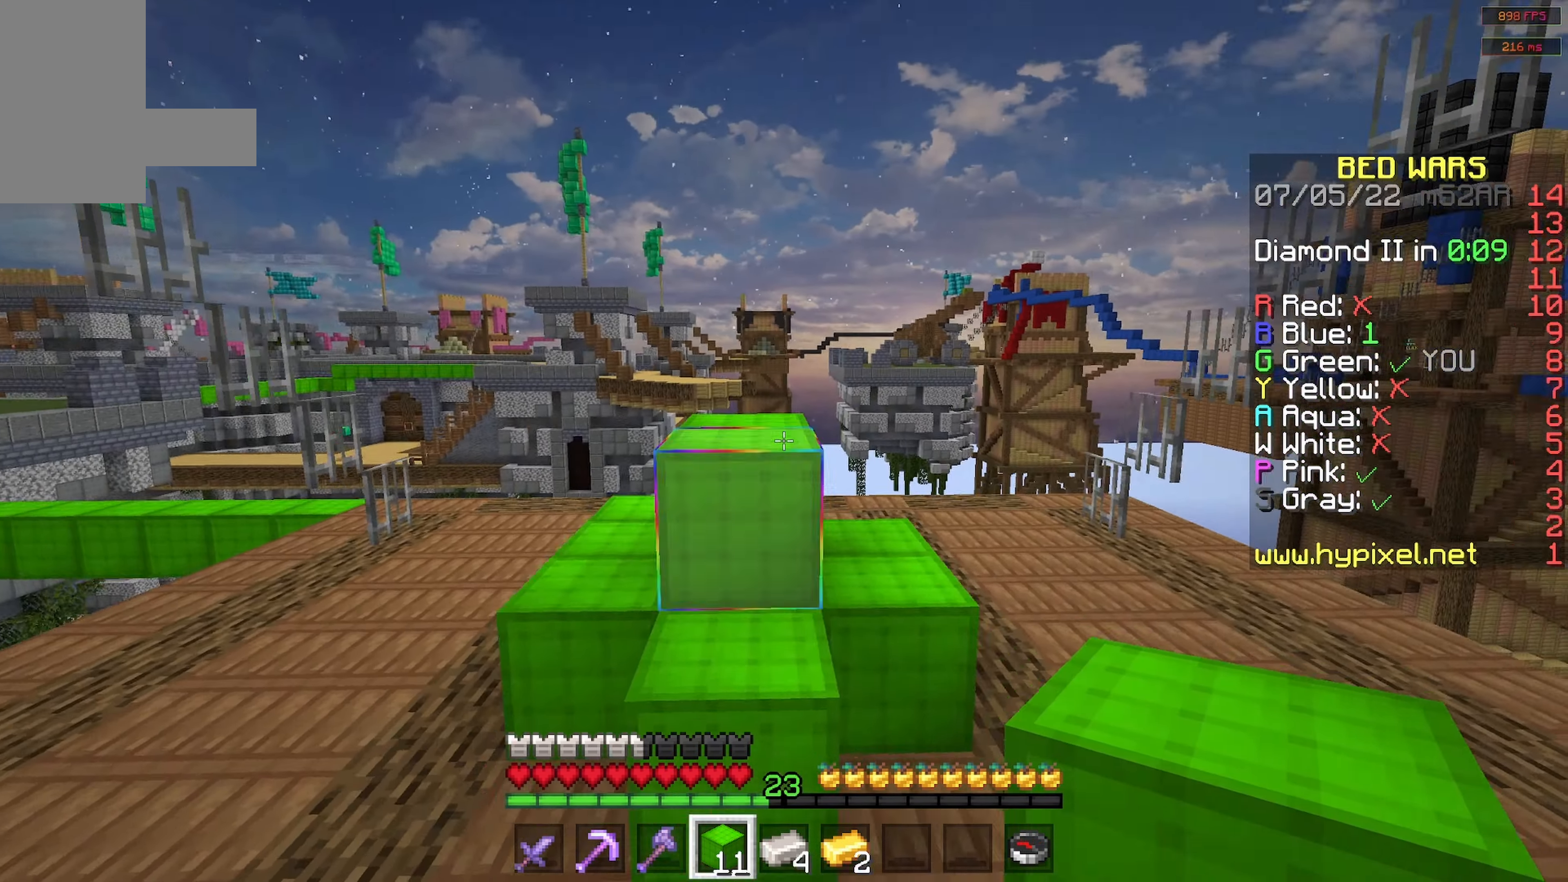
Gameplay with keyboard and mouse; each line is a JSON object with the keys and mouse buttons held at the frame after it. "events" lists presses ("down") and releases ("up") of "a", "d", "s", "space", "w", "mouse_left" and "mouse_right" between this image and that frame as [ms after this image, input, new state], when the widget could be followed in between. "mouse_left", "mouse_right" = the "left", "right" buttons of the "mouse" list. No other keys are recorded. Fast repeated clicks can show as one long hold. Mouse movement is not recorded.
{"keys": ["a", "w"], "mouse": [], "events": [[116, "a", "down"], [183, "space", "down"], [433, "space", "up"]]}
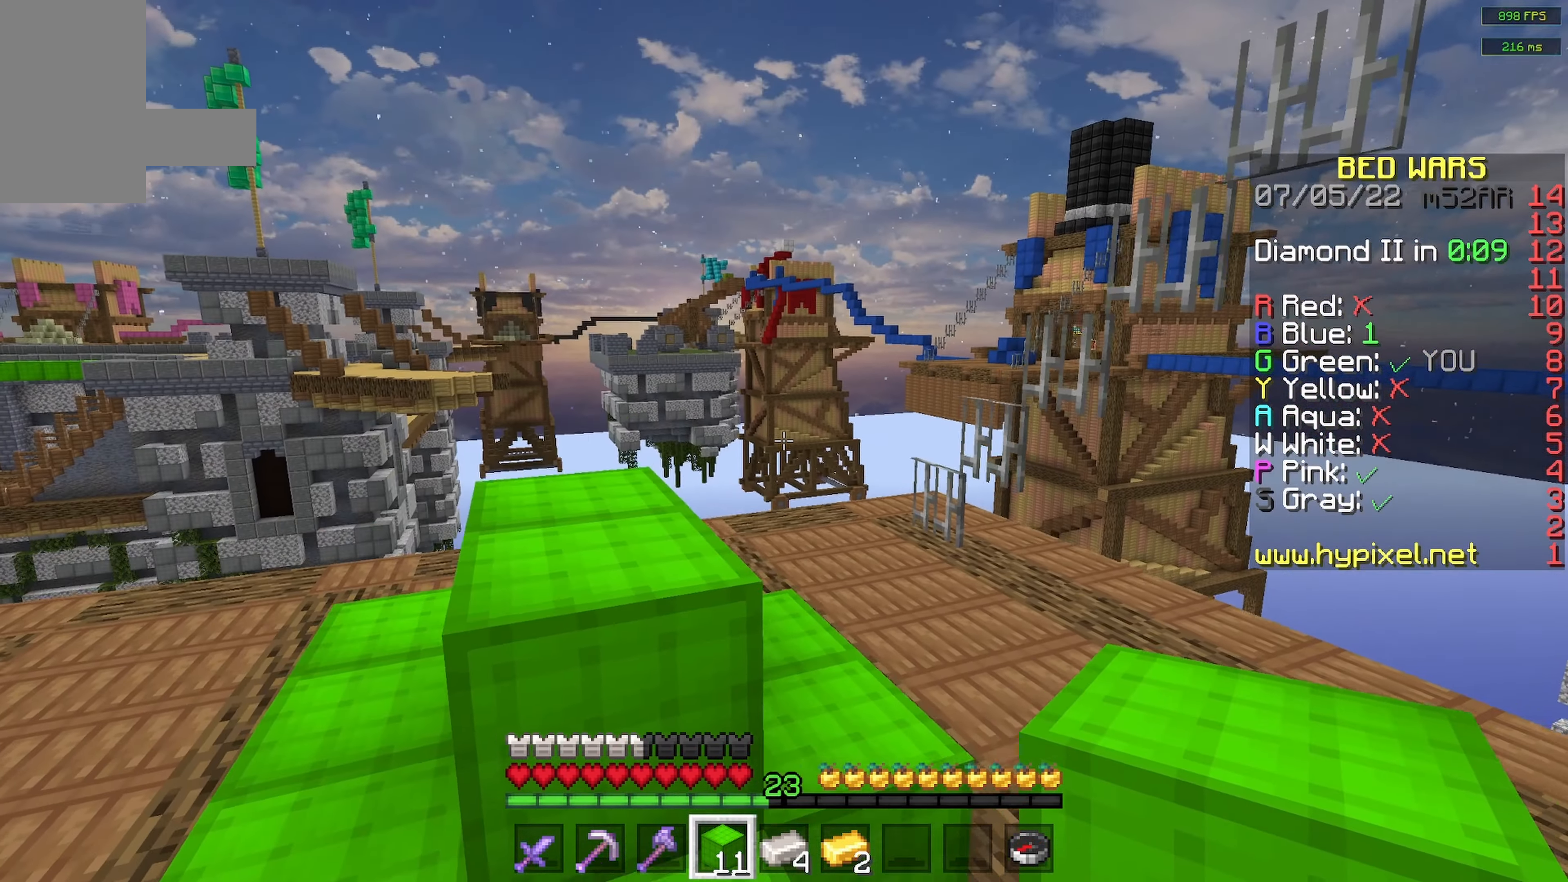
{"keys": ["w"], "mouse": [], "events": [[16, "a", "up"], [66, "w", "up"], [266, "w", "down"]]}
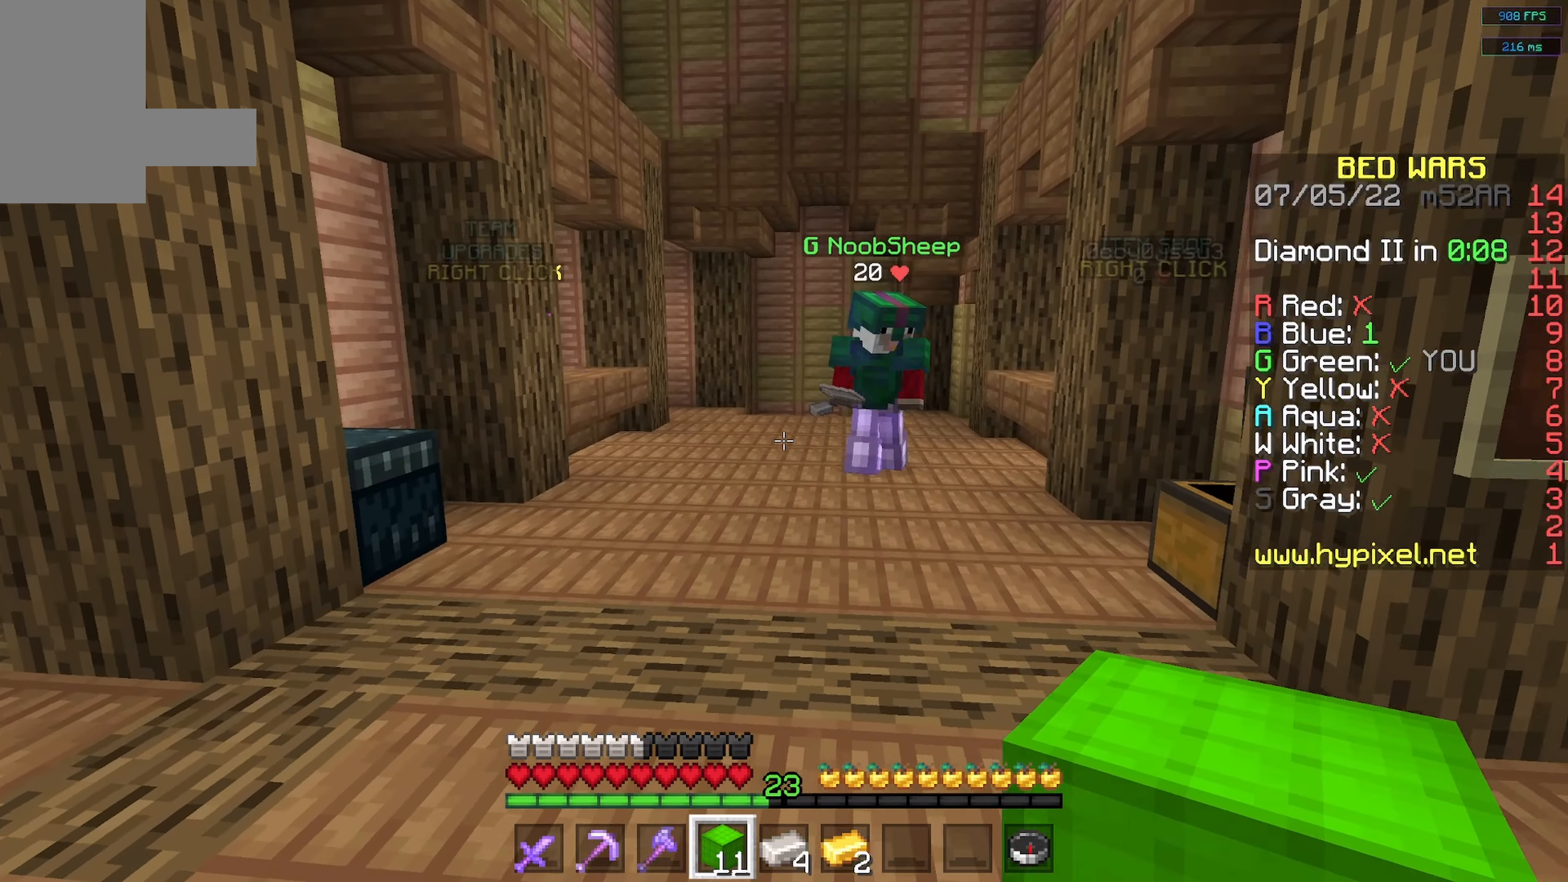
{"keys": ["a", "w"], "mouse": [], "events": [[166, "a", "down"]]}
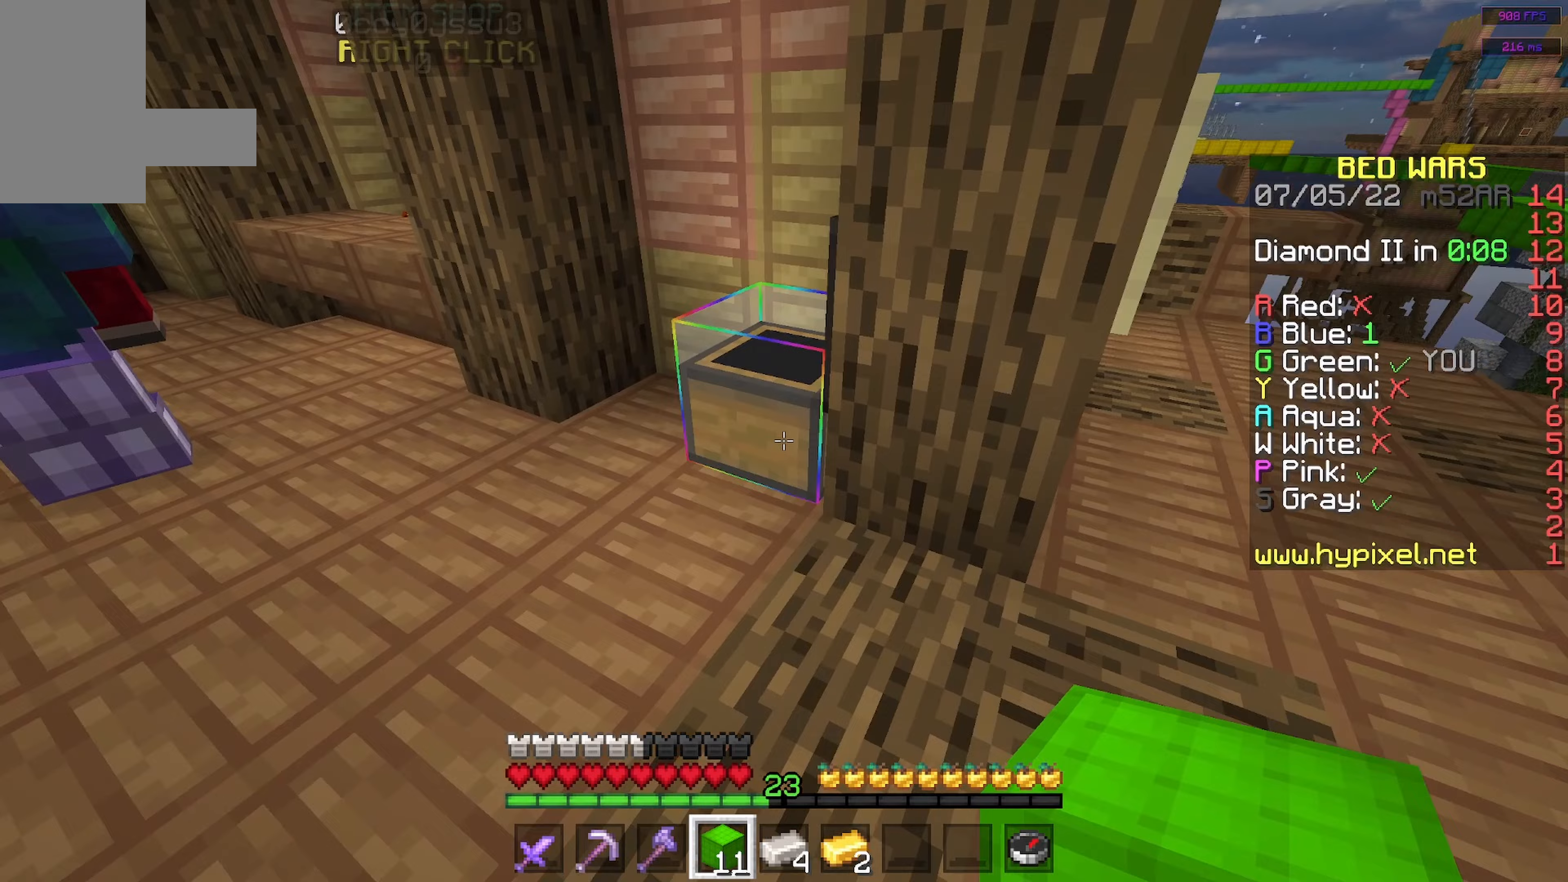
{"keys": [], "mouse": ["right"], "events": [[83, "a", "up"], [150, "w", "up"], [317, "mouse_right", "down"]]}
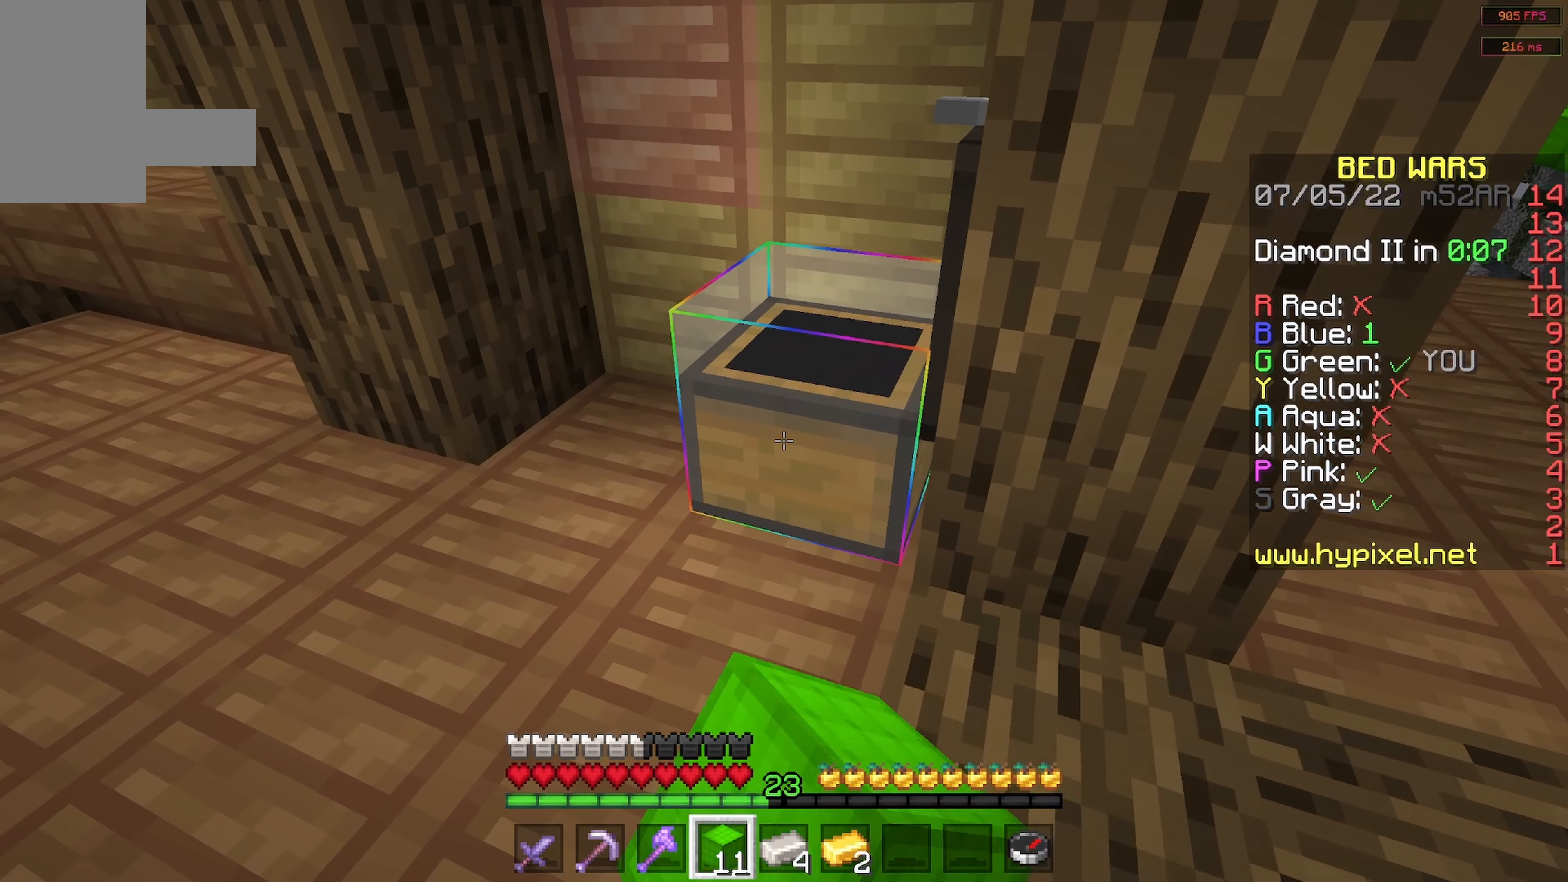
{"keys": [], "mouse": [], "events": [[17, "mouse_right", "up"]]}
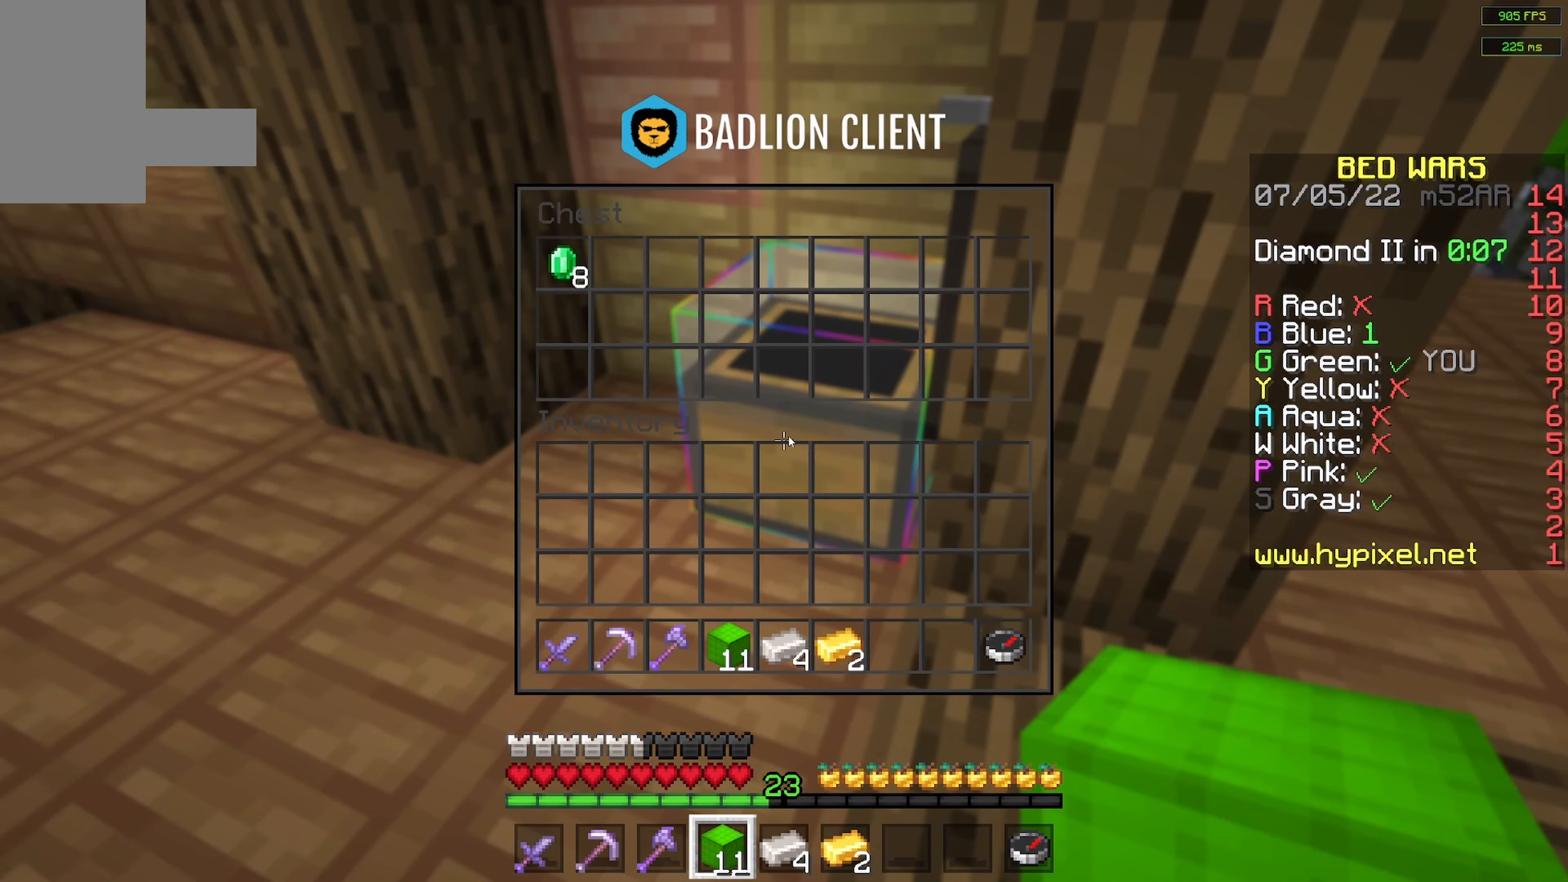
{"keys": [], "mouse": [], "events": []}
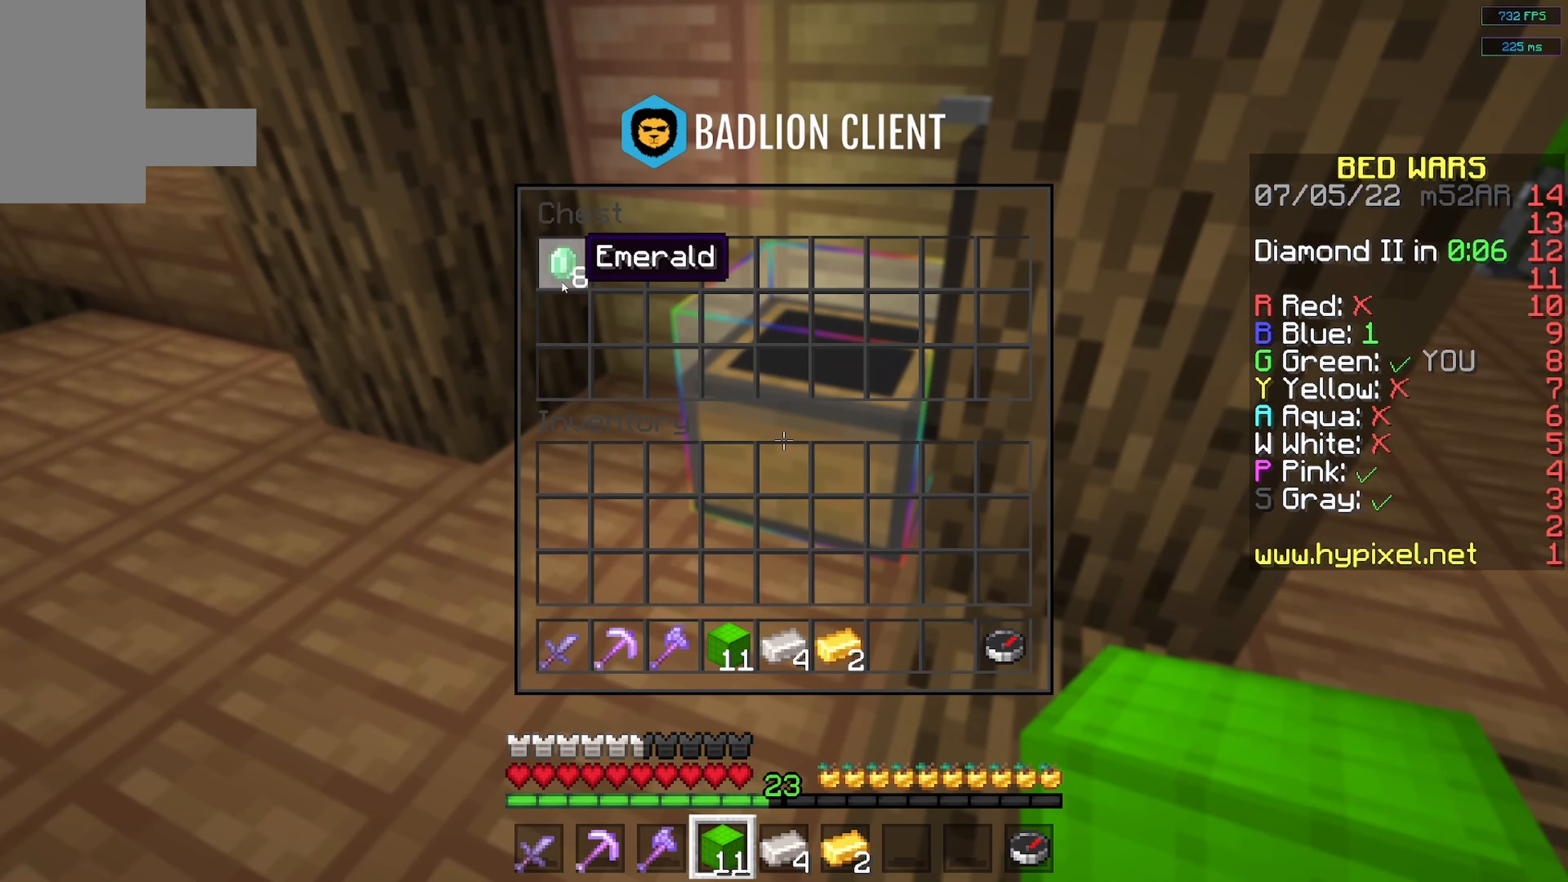
{"keys": [], "mouse": [], "events": []}
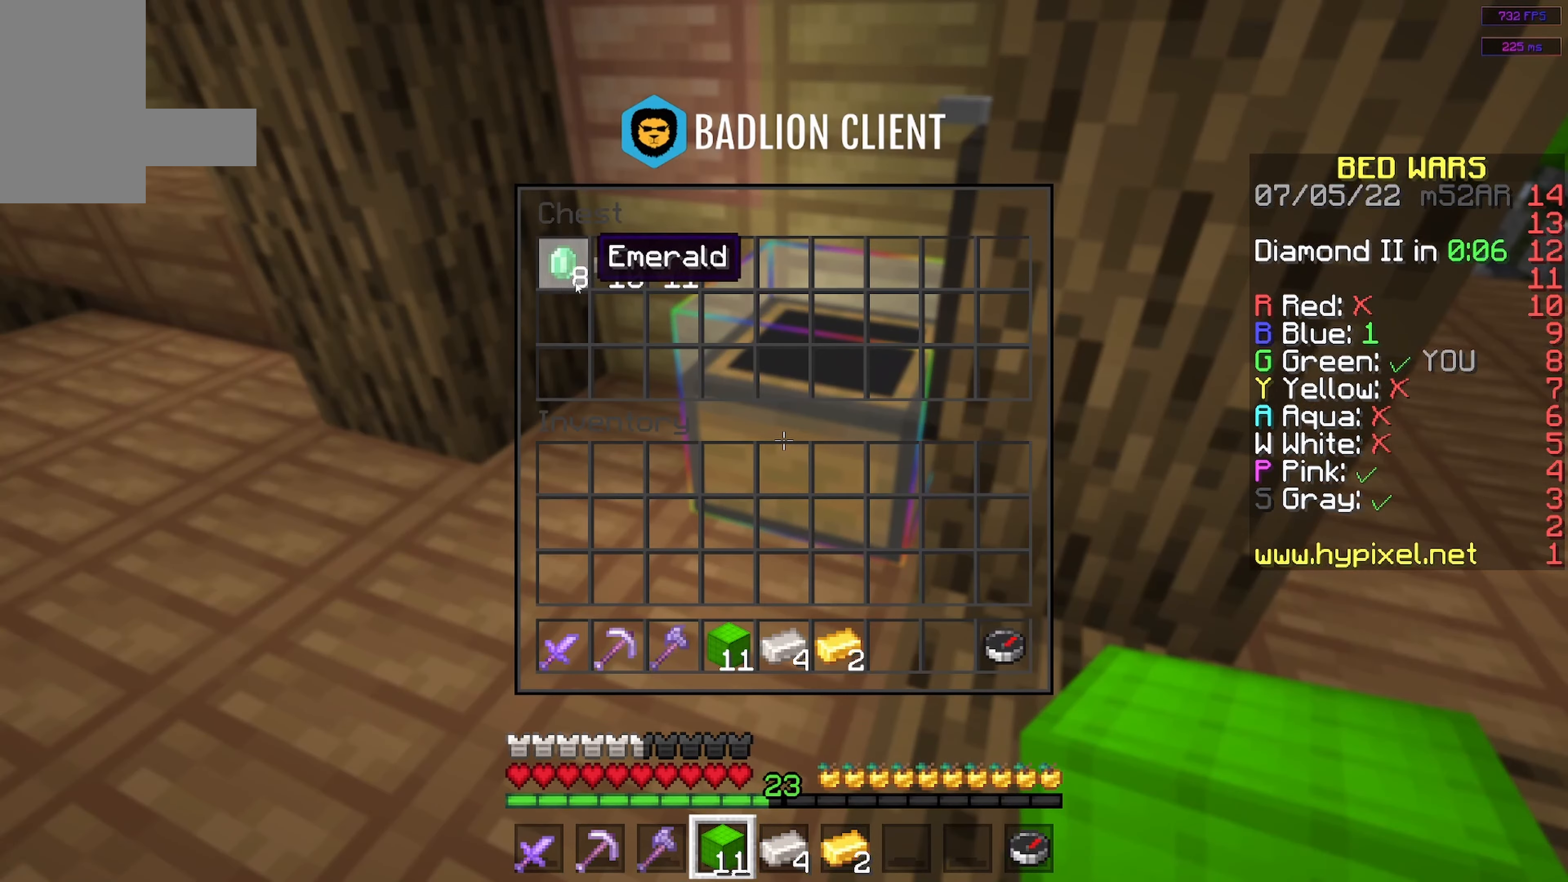
{"keys": [], "mouse": [], "events": []}
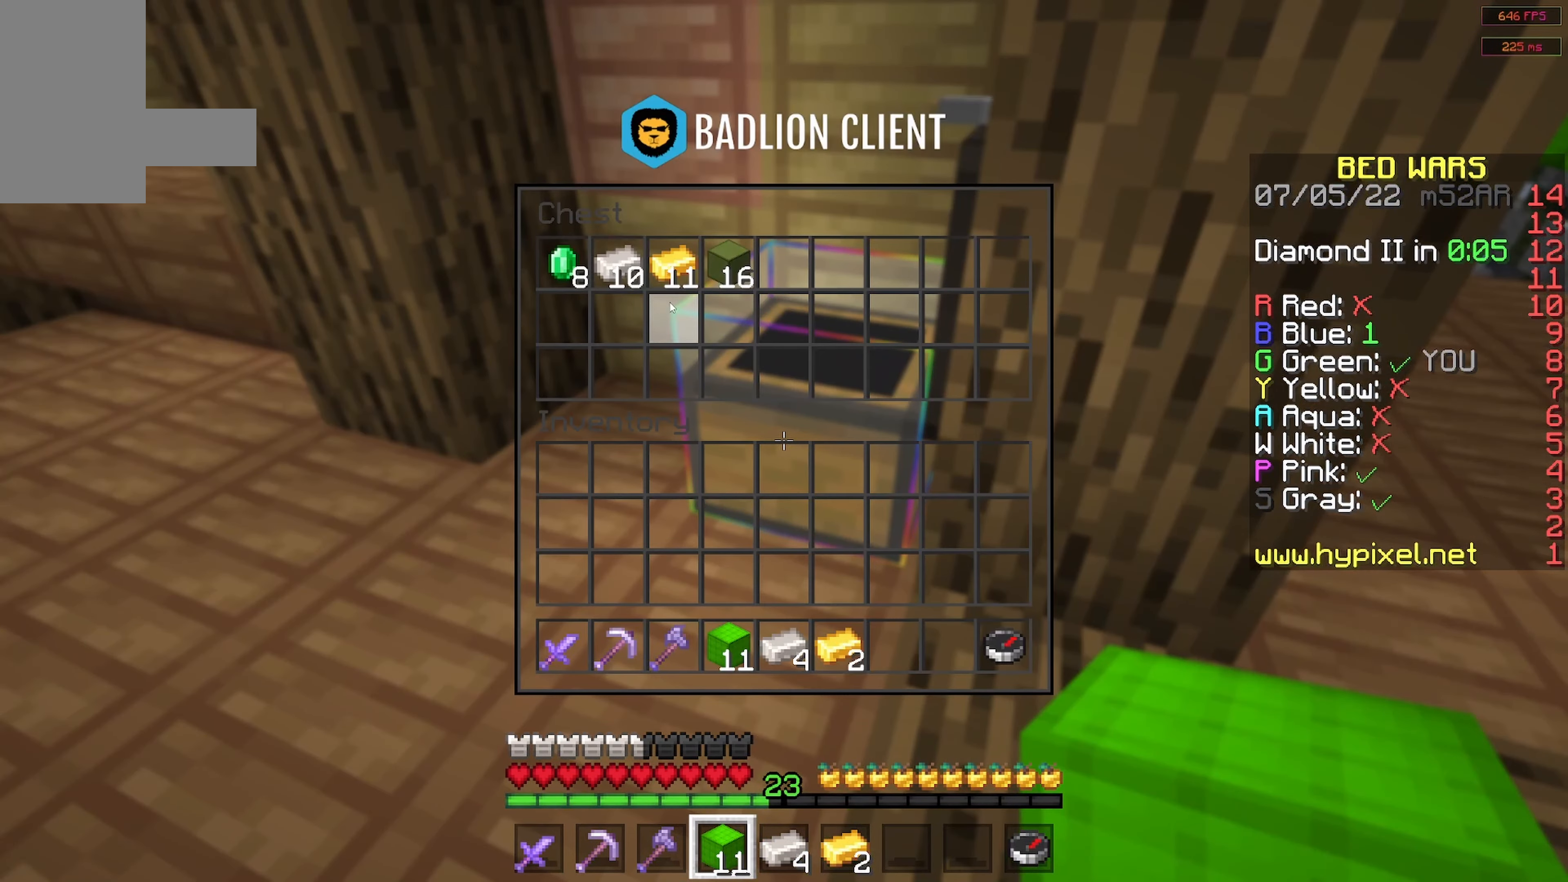
{"keys": [], "mouse": [], "events": []}
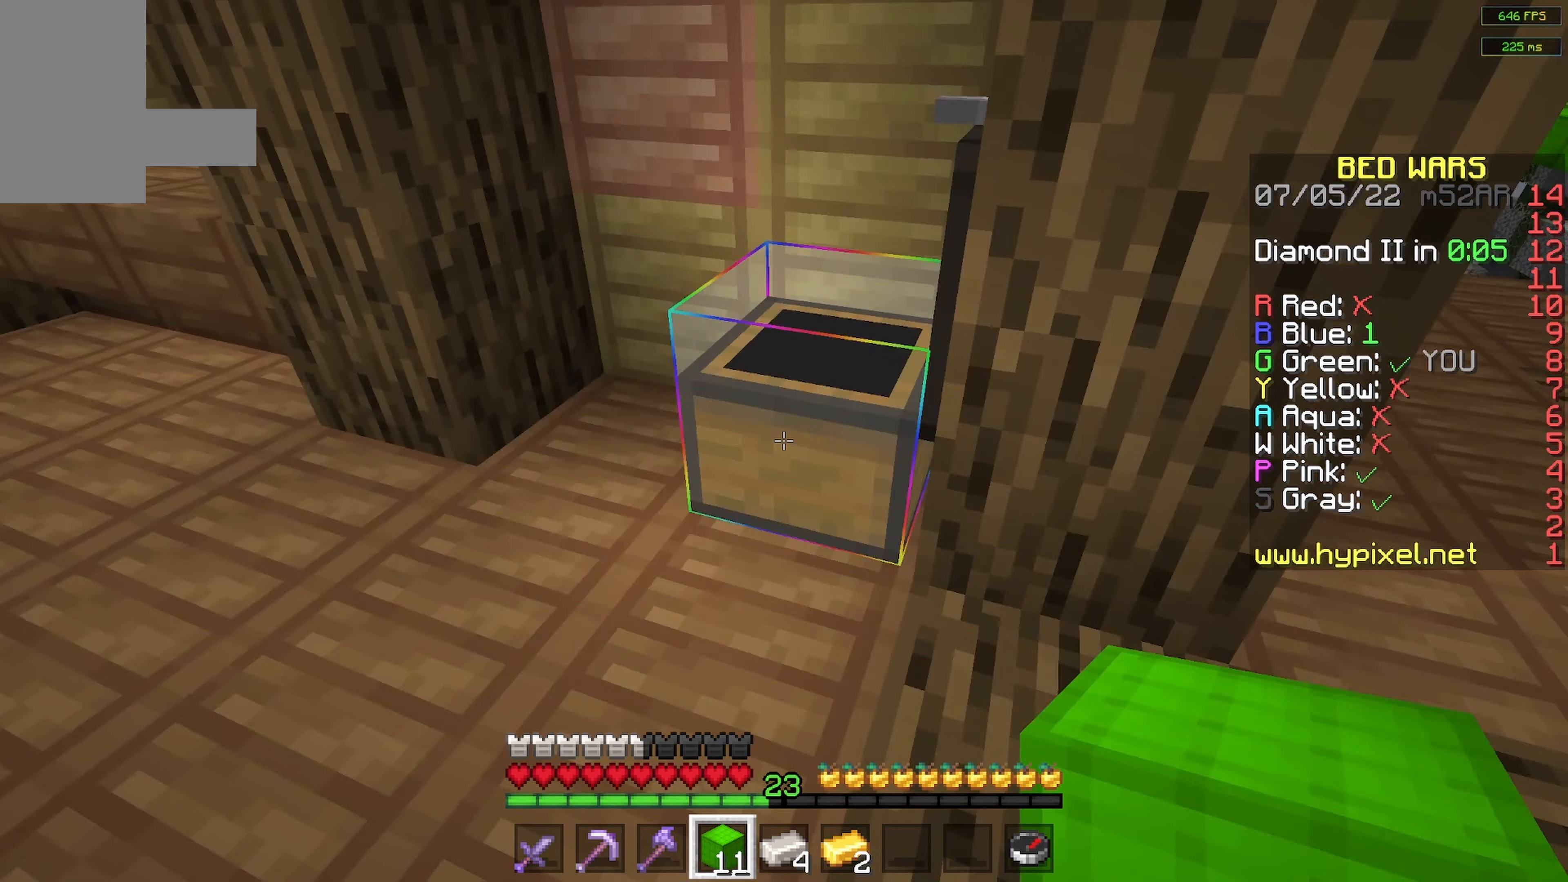
{"keys": ["w"], "mouse": [], "events": [[133, "w", "down"]]}
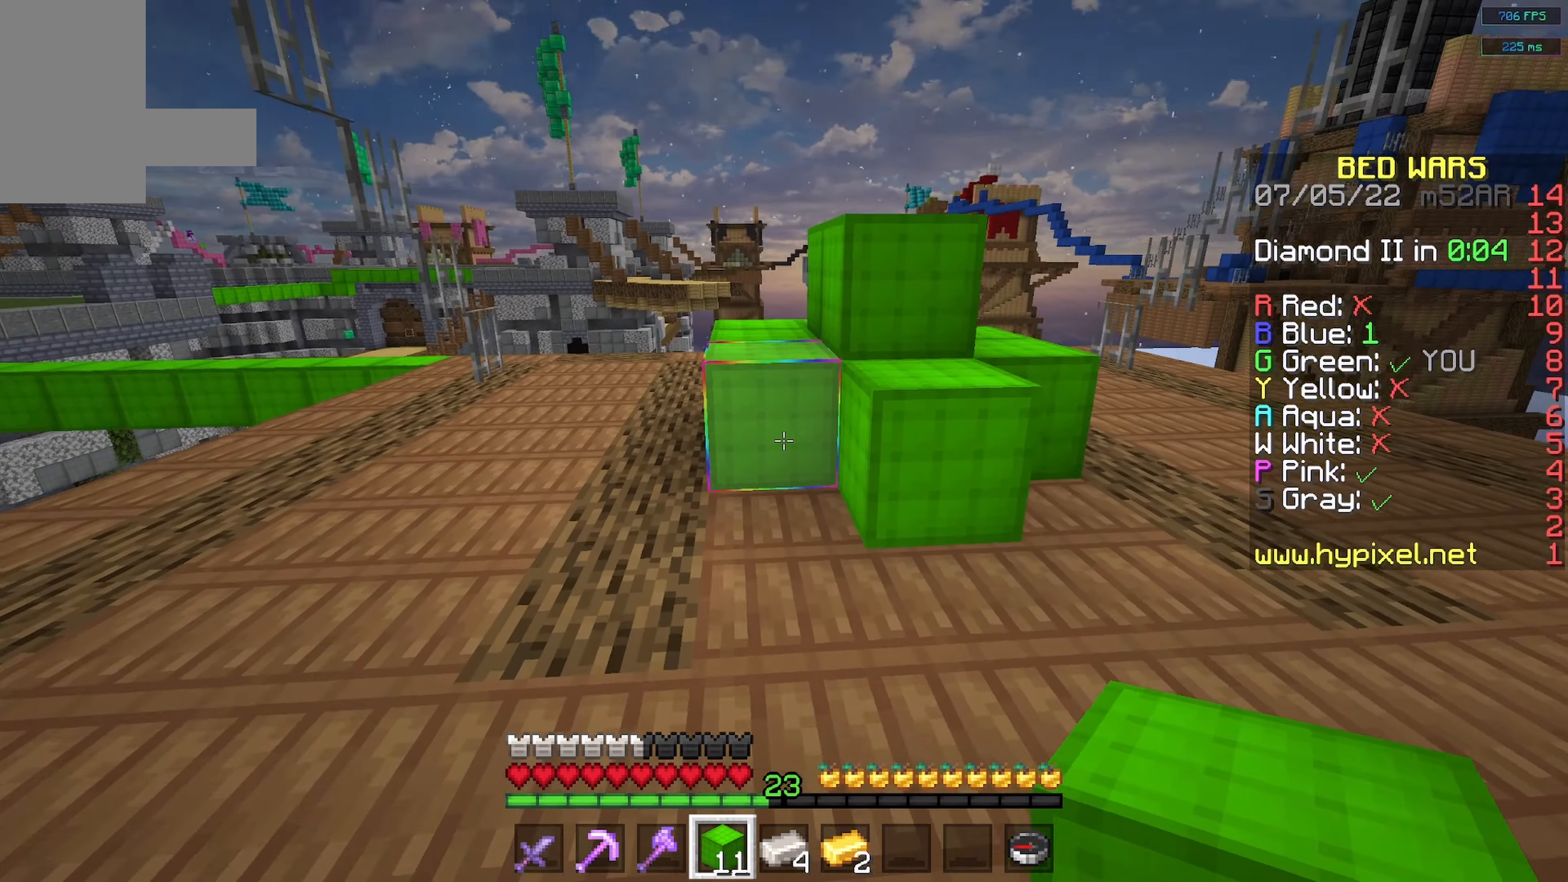
{"keys": ["w"], "mouse": [], "events": [[200, "space", "down"], [450, "space", "up"]]}
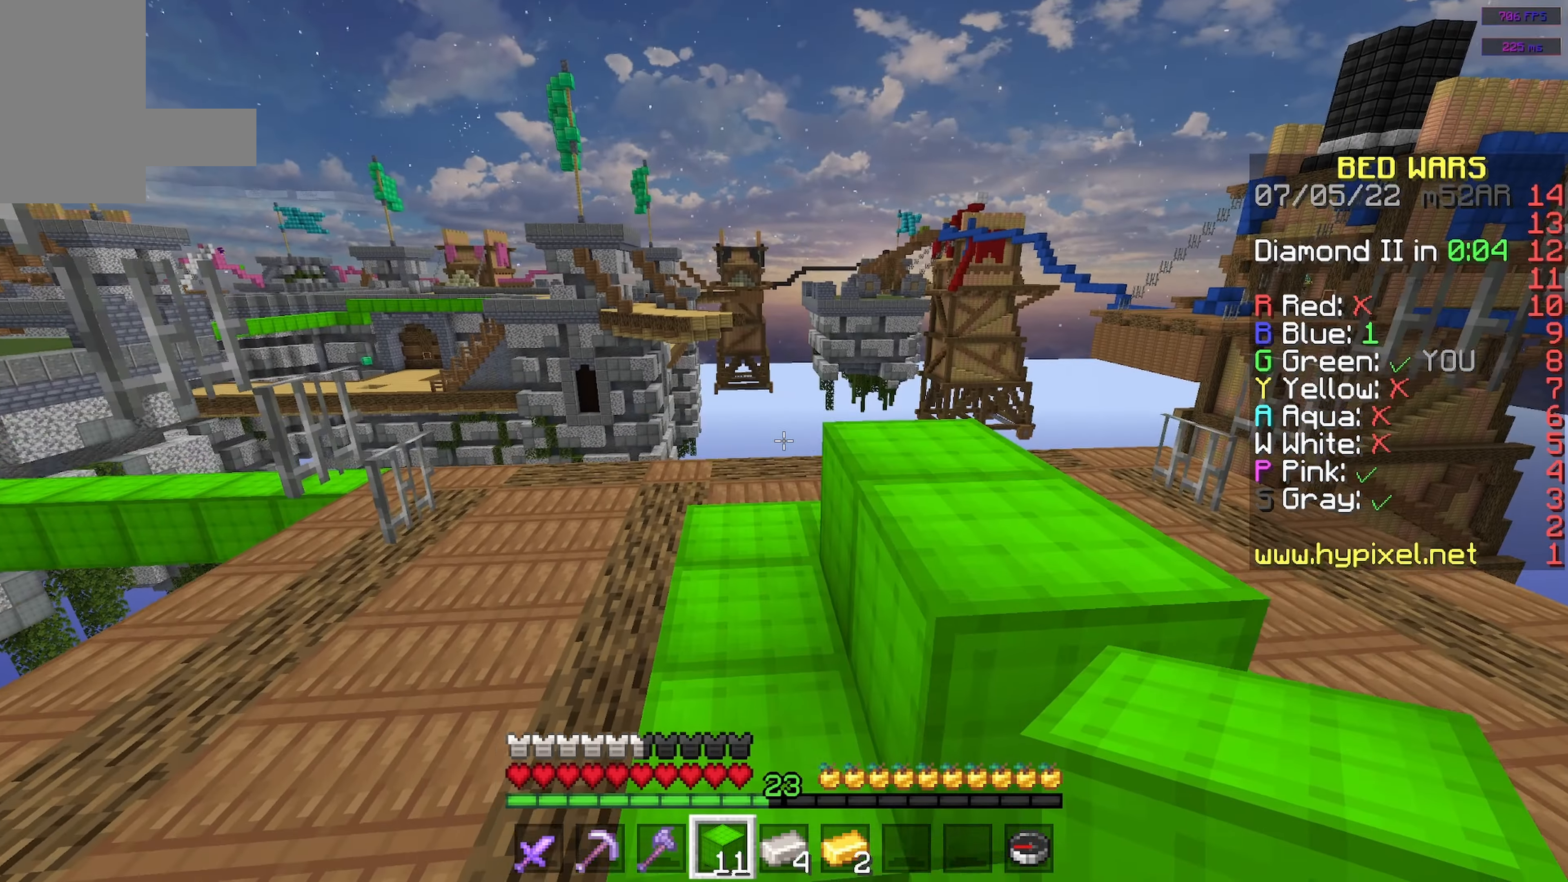
{"keys": ["space", "w"], "mouse": [], "events": [[250, "w", "up"], [367, "space", "down"], [367, "w", "down"]]}
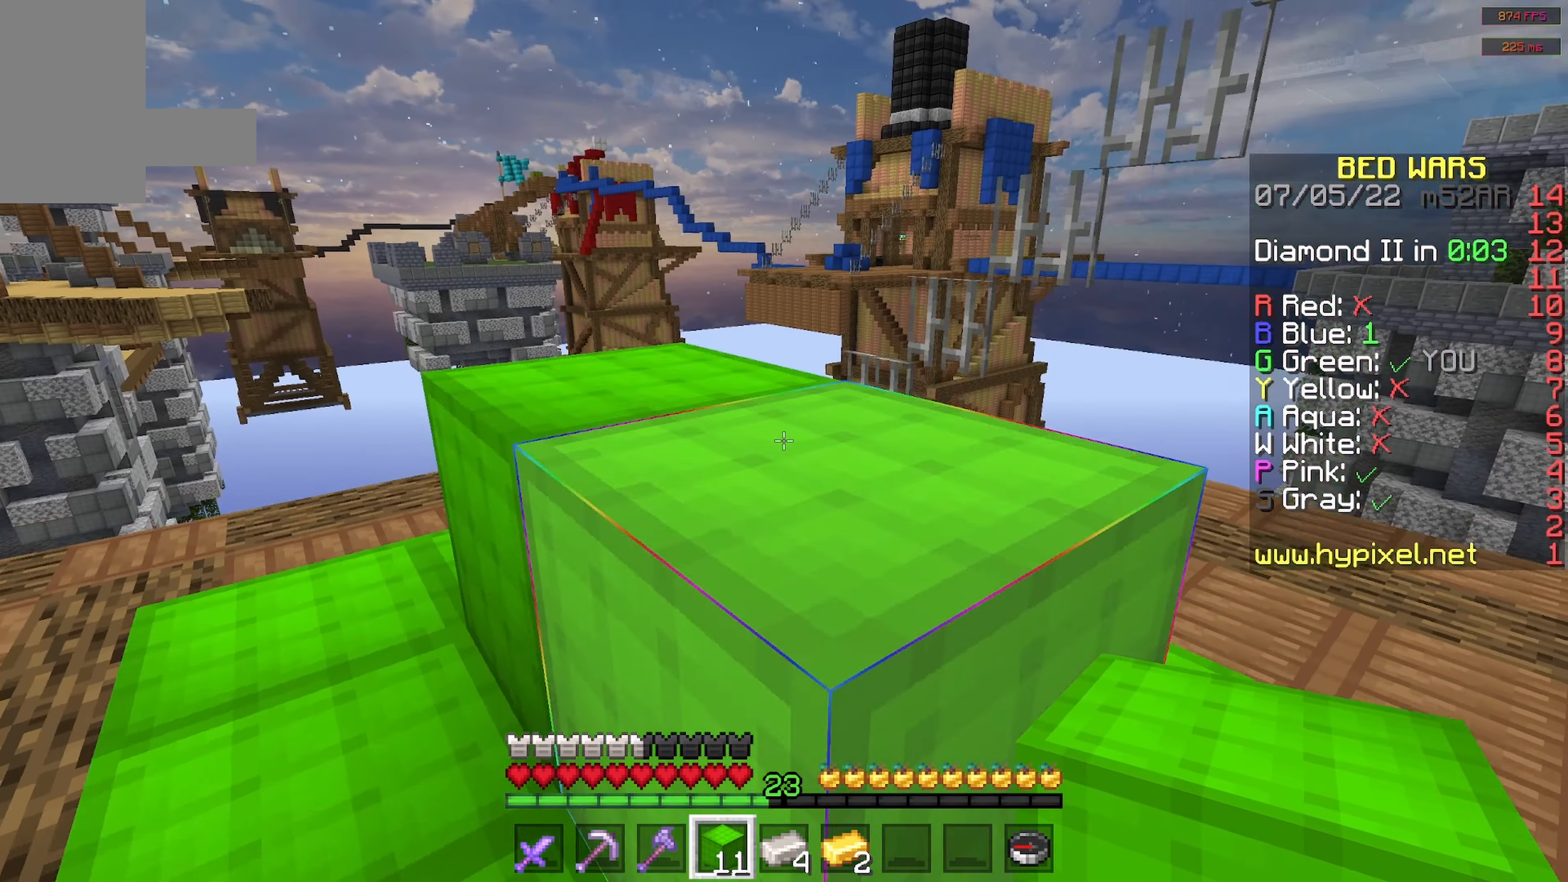
{"keys": ["d", "space", "w"], "mouse": [], "events": [[133, "space", "up"], [317, "space", "down"], [417, "d", "down"]]}
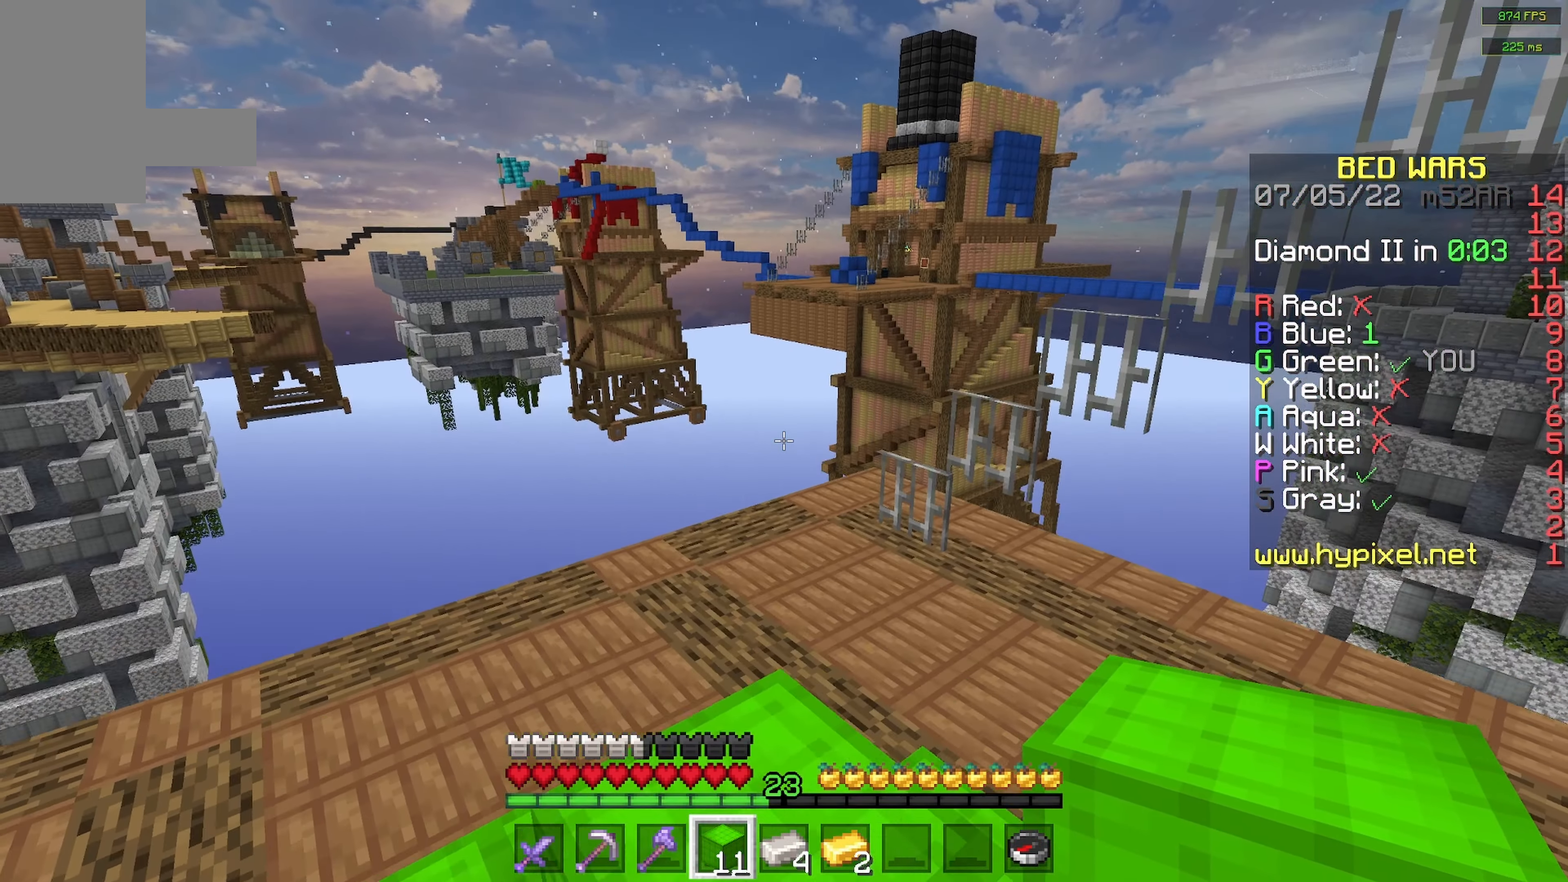
{"keys": [], "mouse": [], "events": [[50, "space", "up"], [234, "w", "up"], [250, "d", "up"]]}
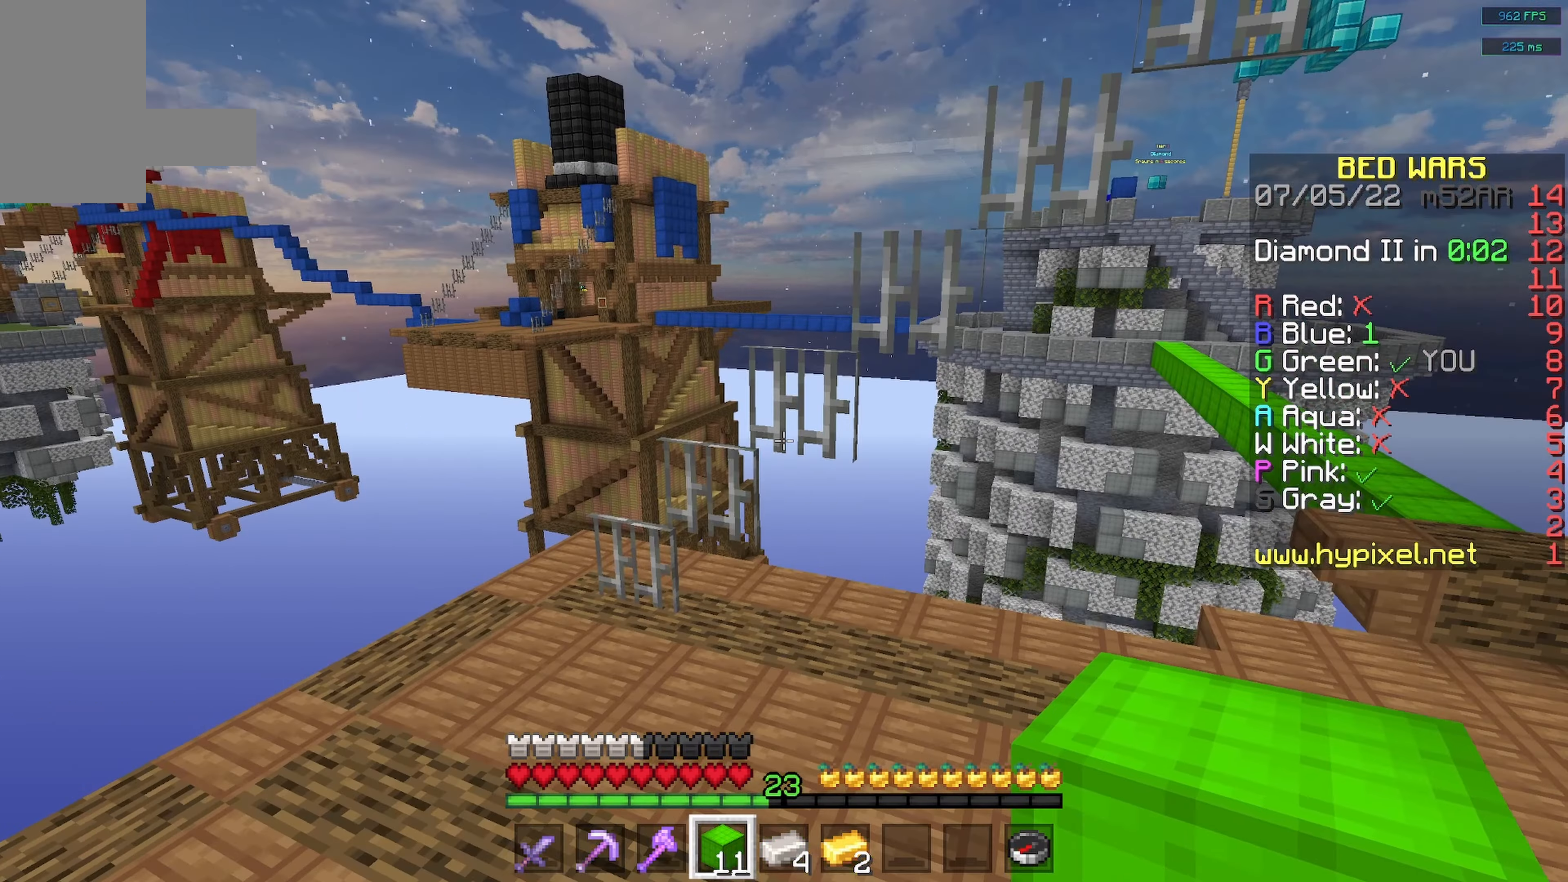
{"keys": [], "mouse": [], "events": [[50, "space", "down"], [267, "space", "up"]]}
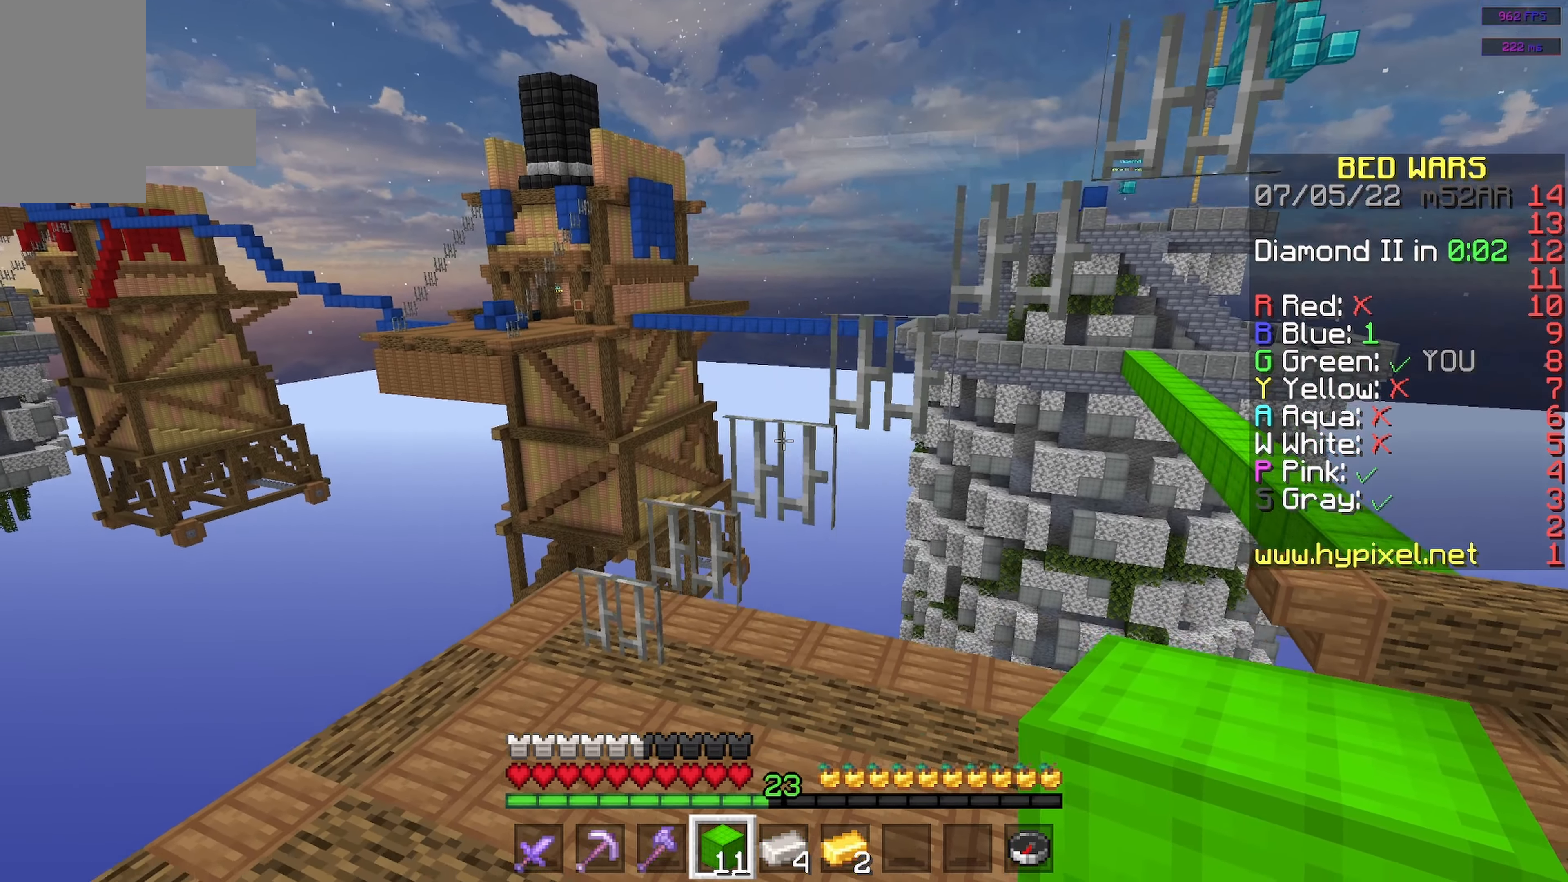
{"keys": [], "mouse": [], "events": []}
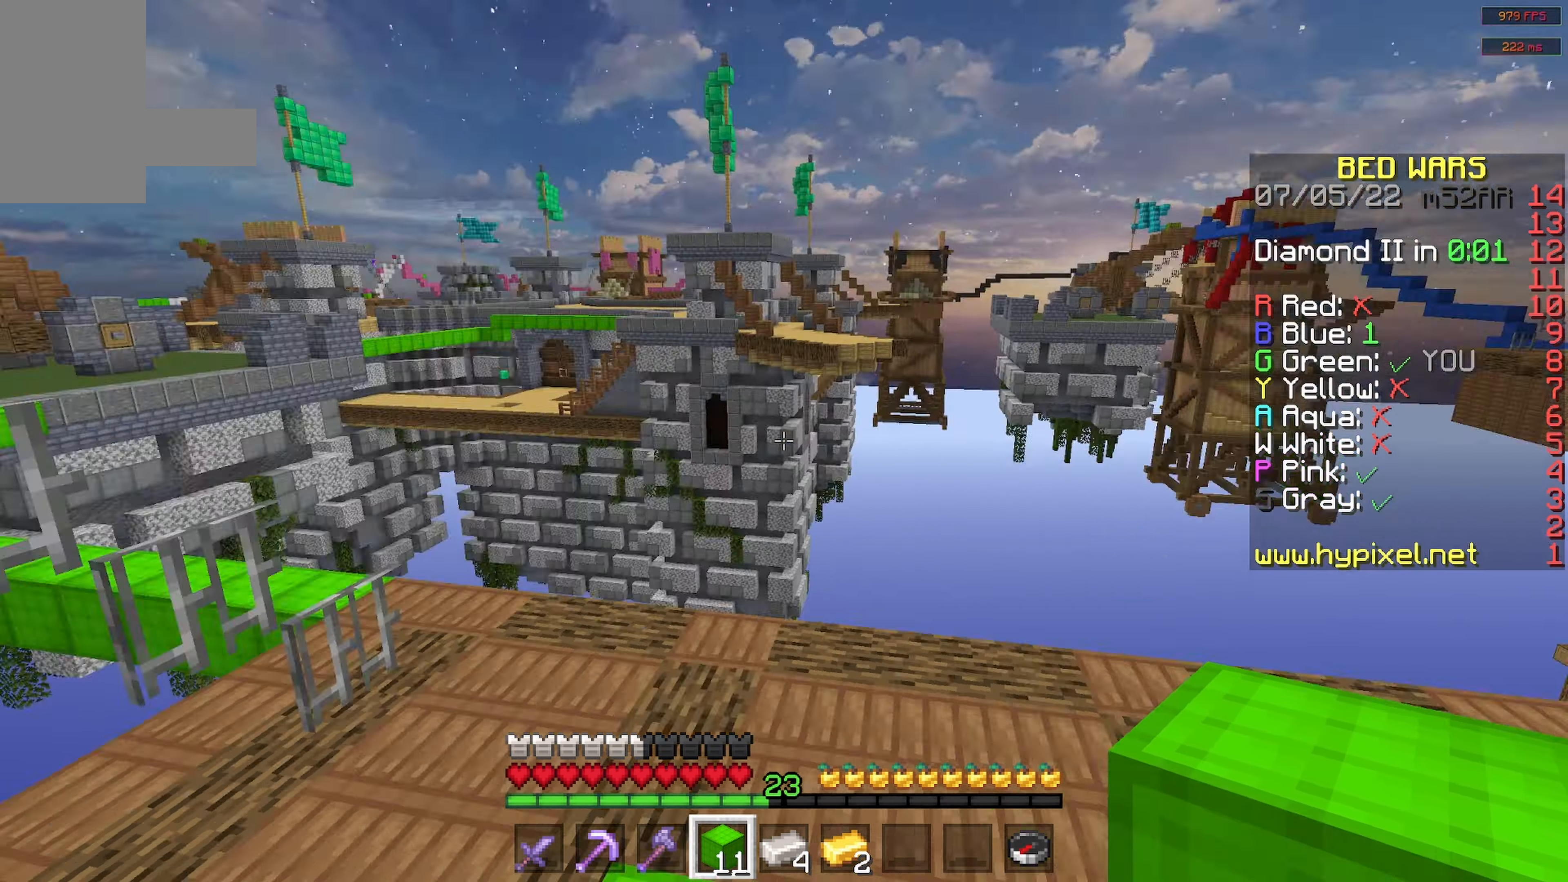
{"keys": ["space"], "mouse": [], "events": [[450, "space", "down"]]}
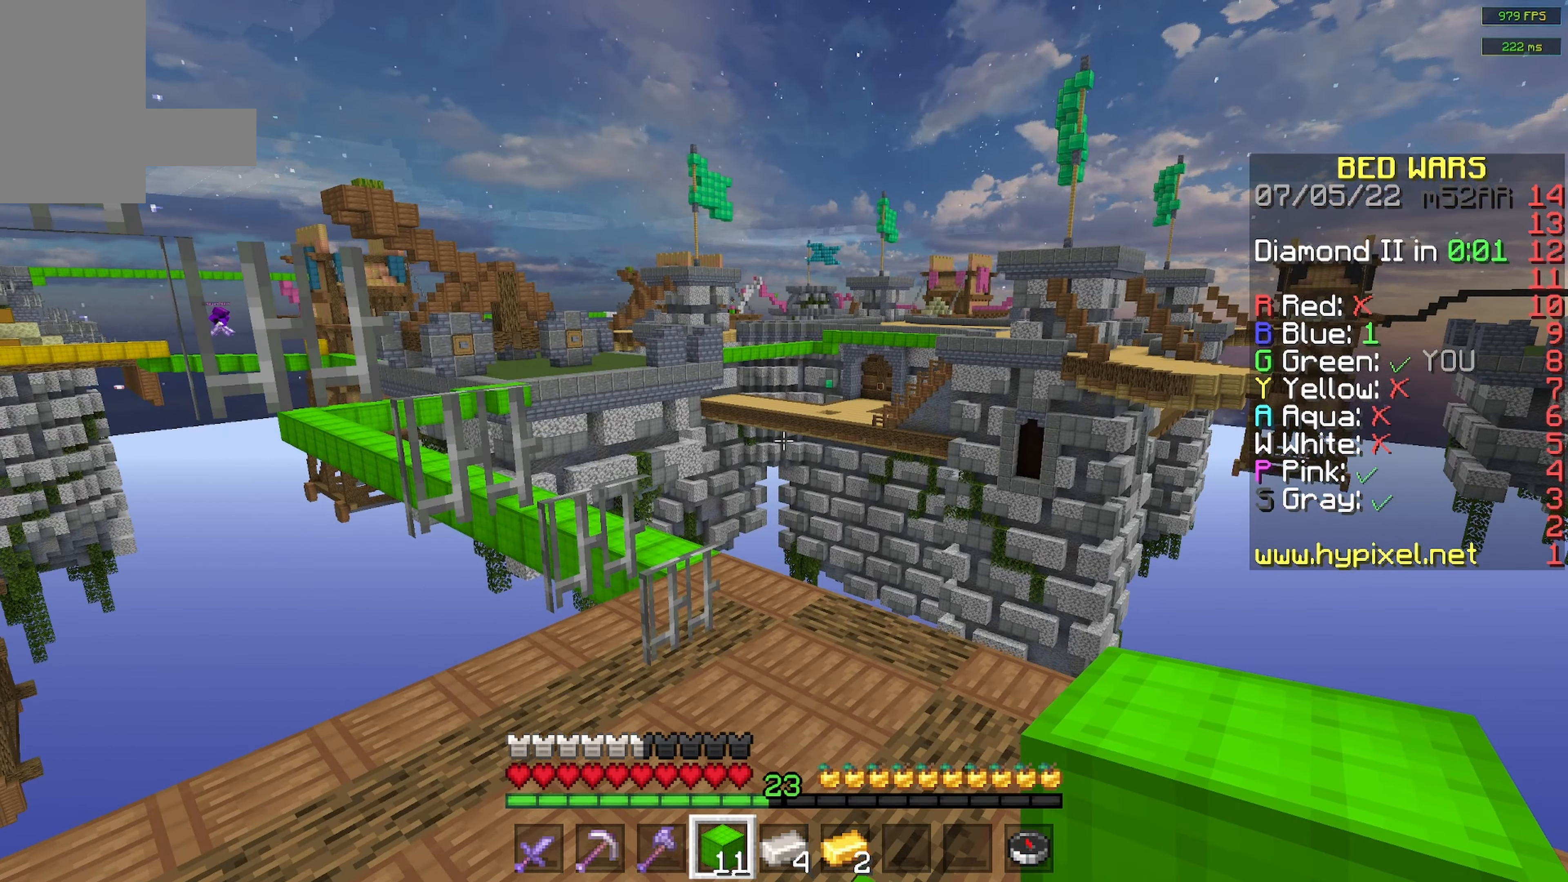
{"keys": [], "mouse": [], "events": [[167, "space", "up"]]}
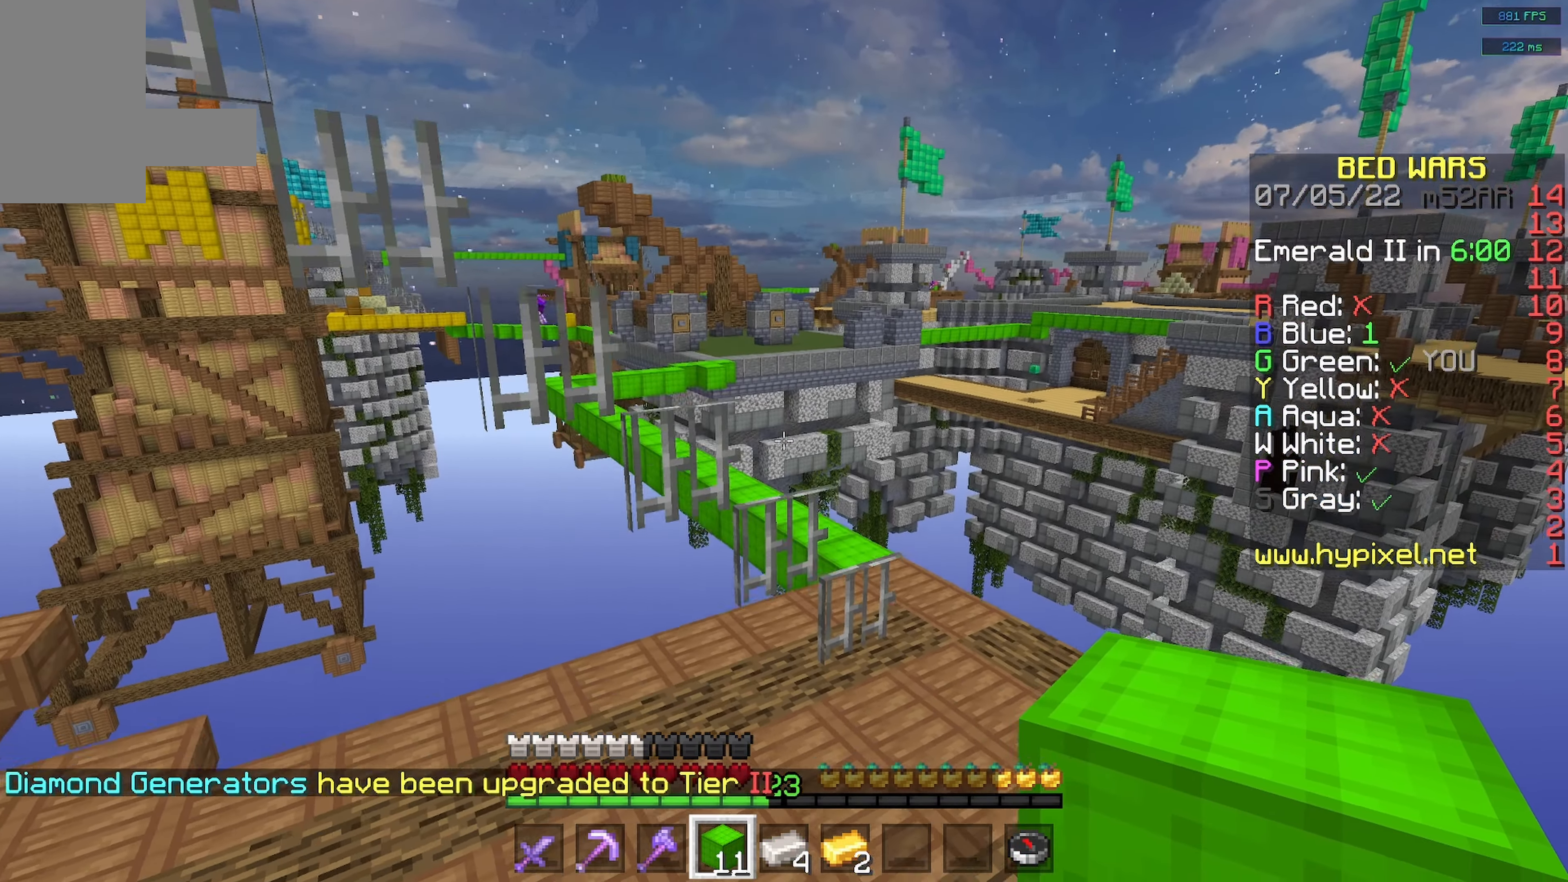
{"keys": [], "mouse": [], "events": []}
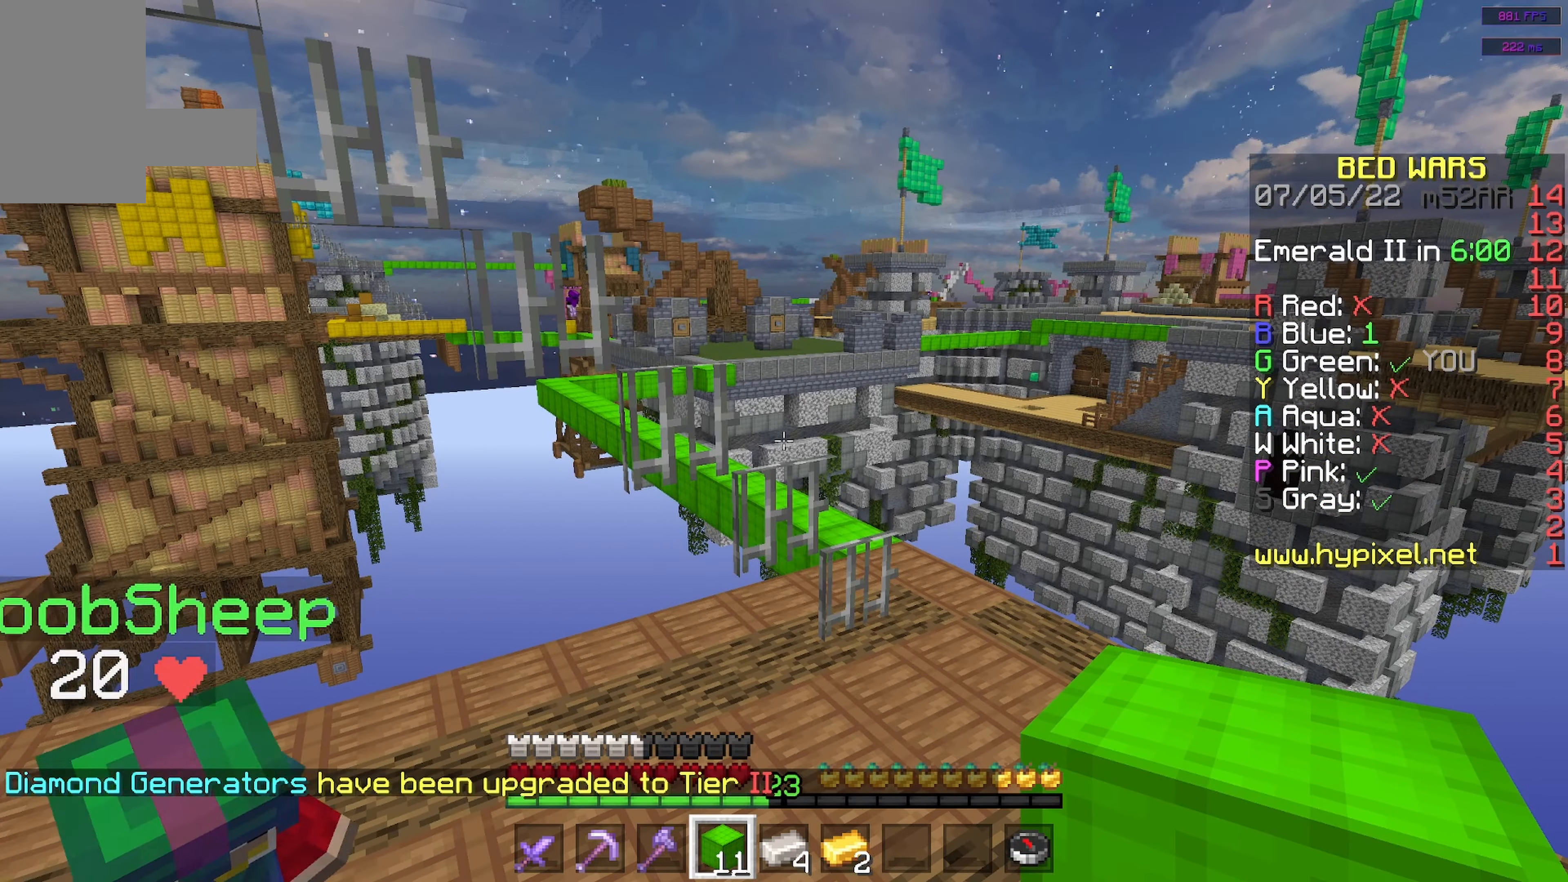
{"keys": ["d"], "mouse": [], "events": [[484, "d", "down"]]}
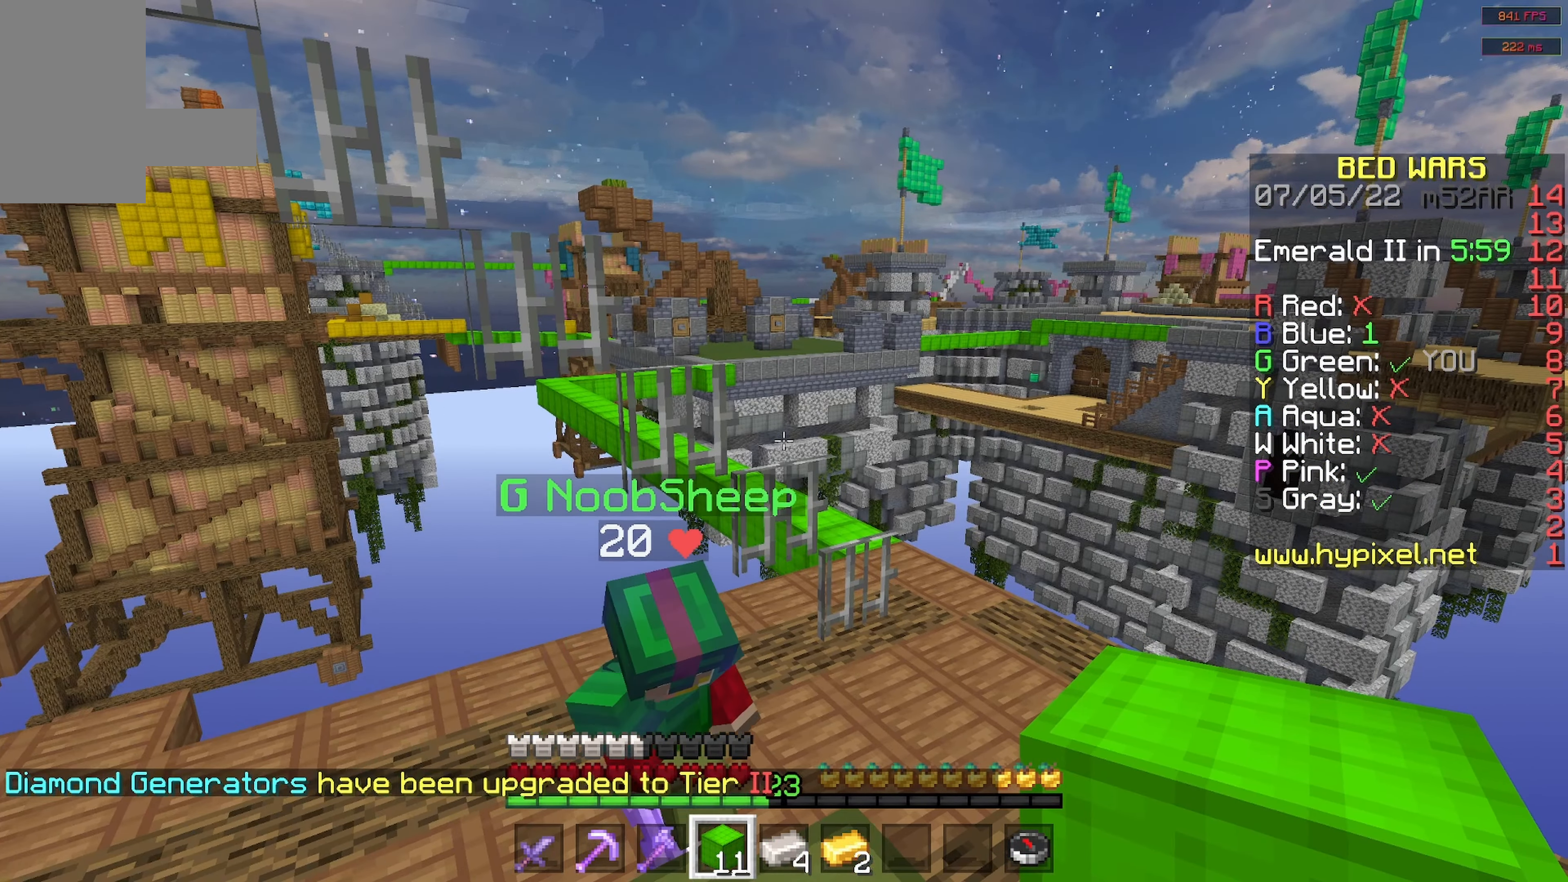
{"keys": [], "mouse": [], "events": [[234, "d", "up"]]}
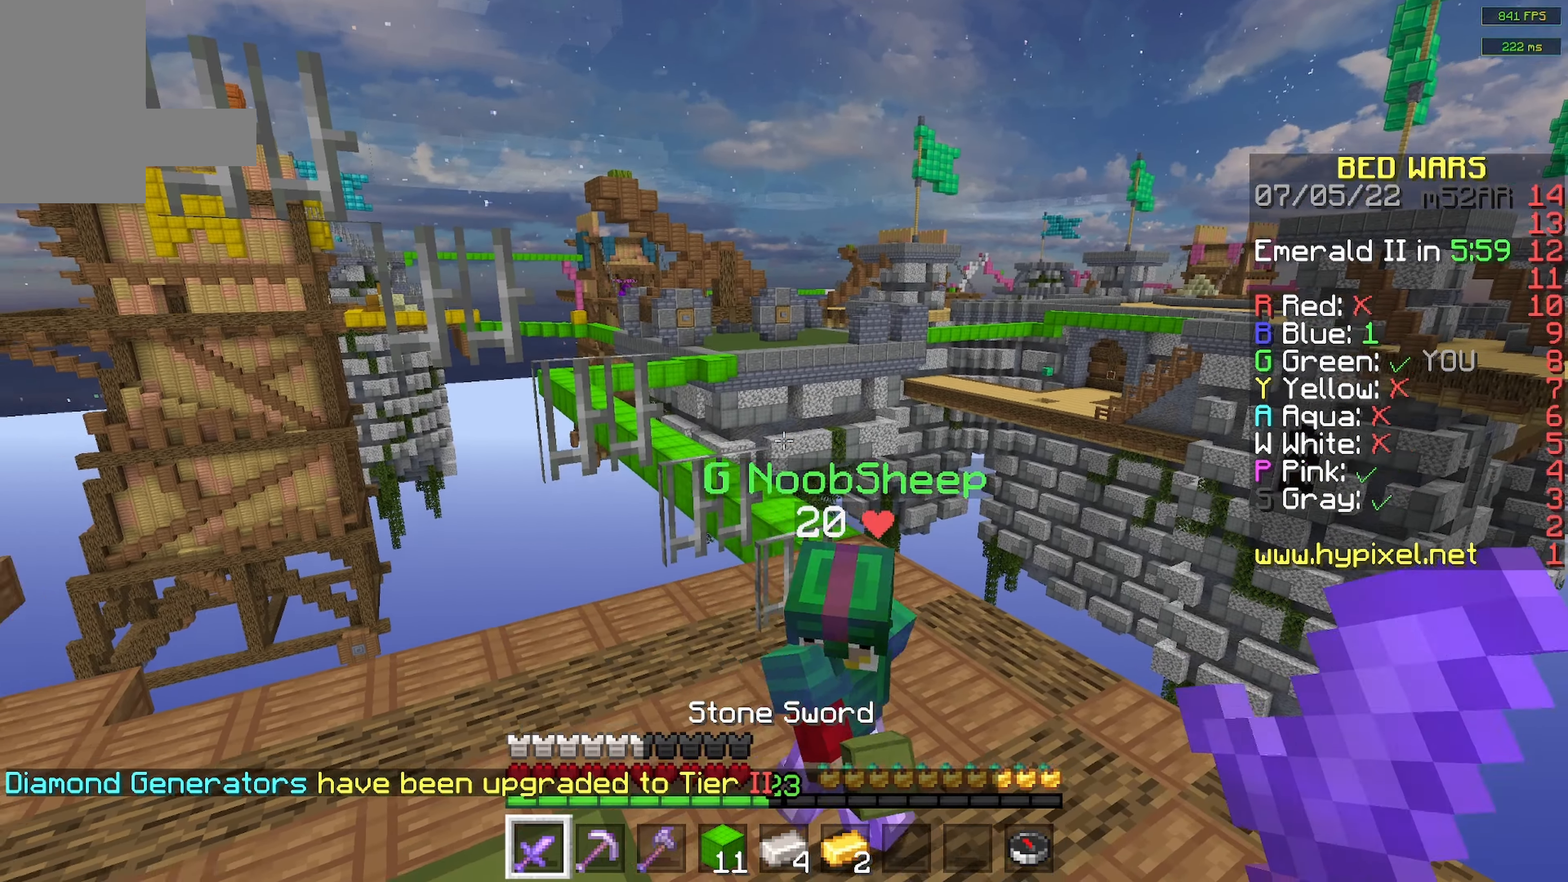
{"keys": ["w"], "mouse": [], "events": [[167, "w", "down"]]}
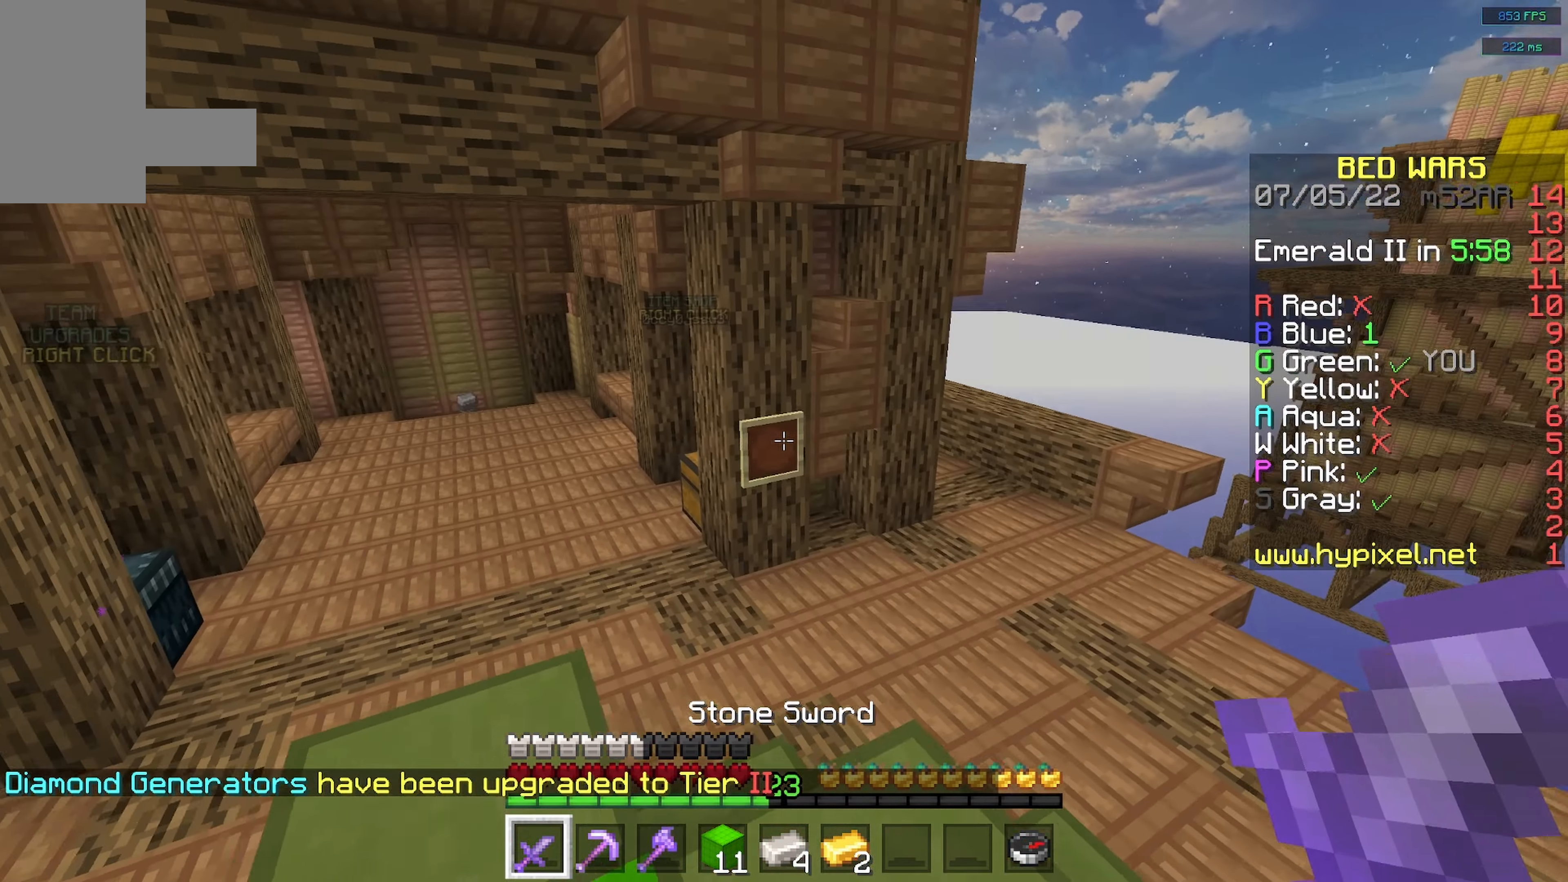
{"keys": ["a", "w"], "mouse": [], "events": [[117, "space", "down"], [184, "a", "down"], [334, "space", "up"]]}
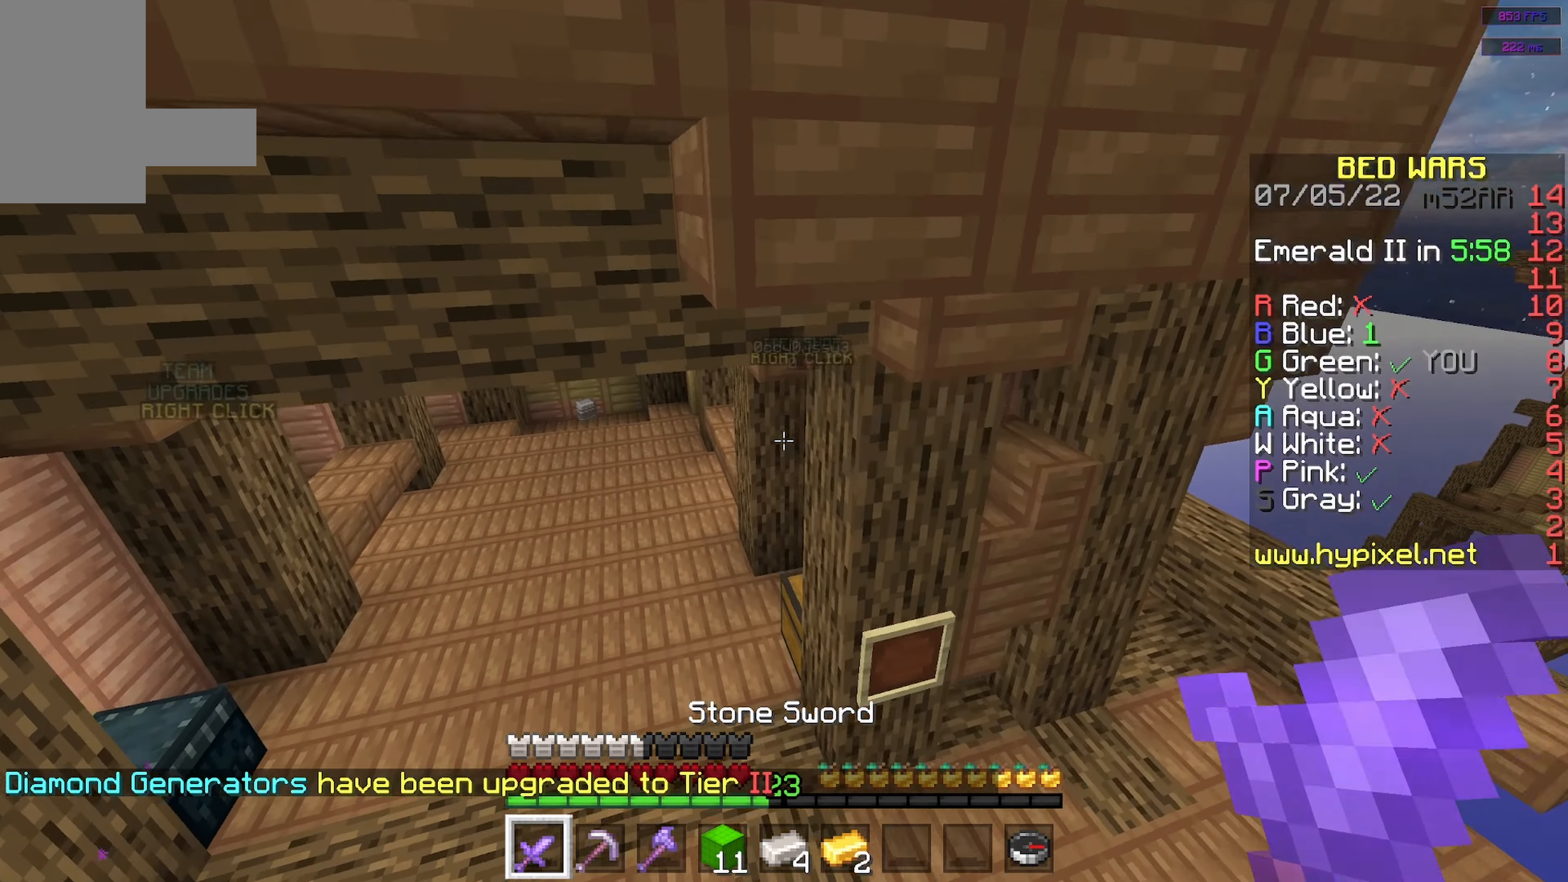
{"keys": [], "mouse": [], "events": [[333, "w", "up"], [383, "a", "up"]]}
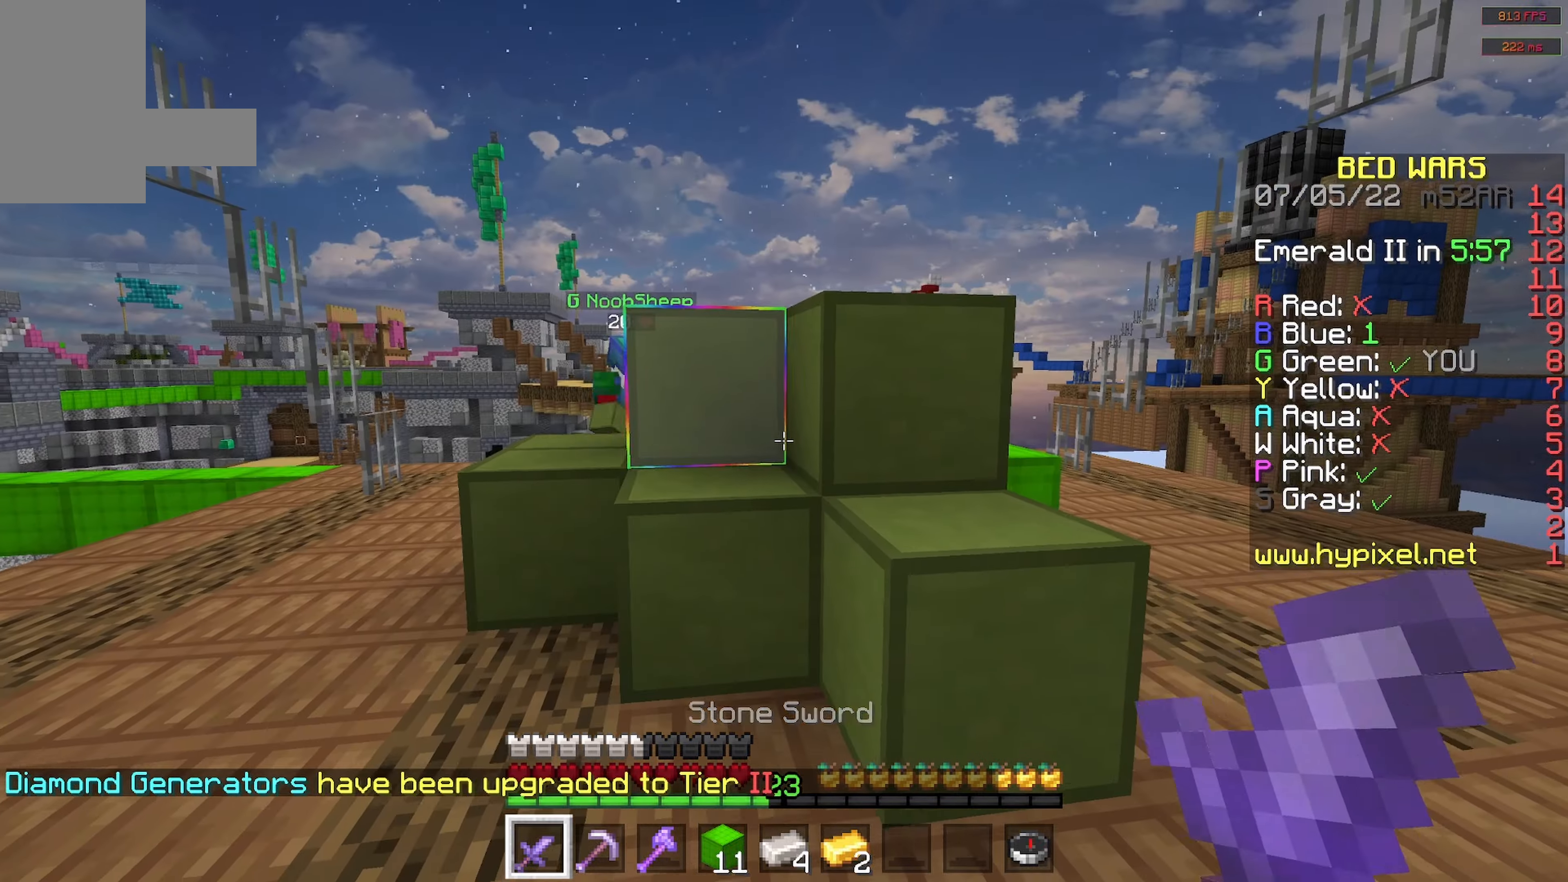
{"keys": ["a", "w"], "mouse": [], "events": [[266, "w", "down"], [500, "a", "down"]]}
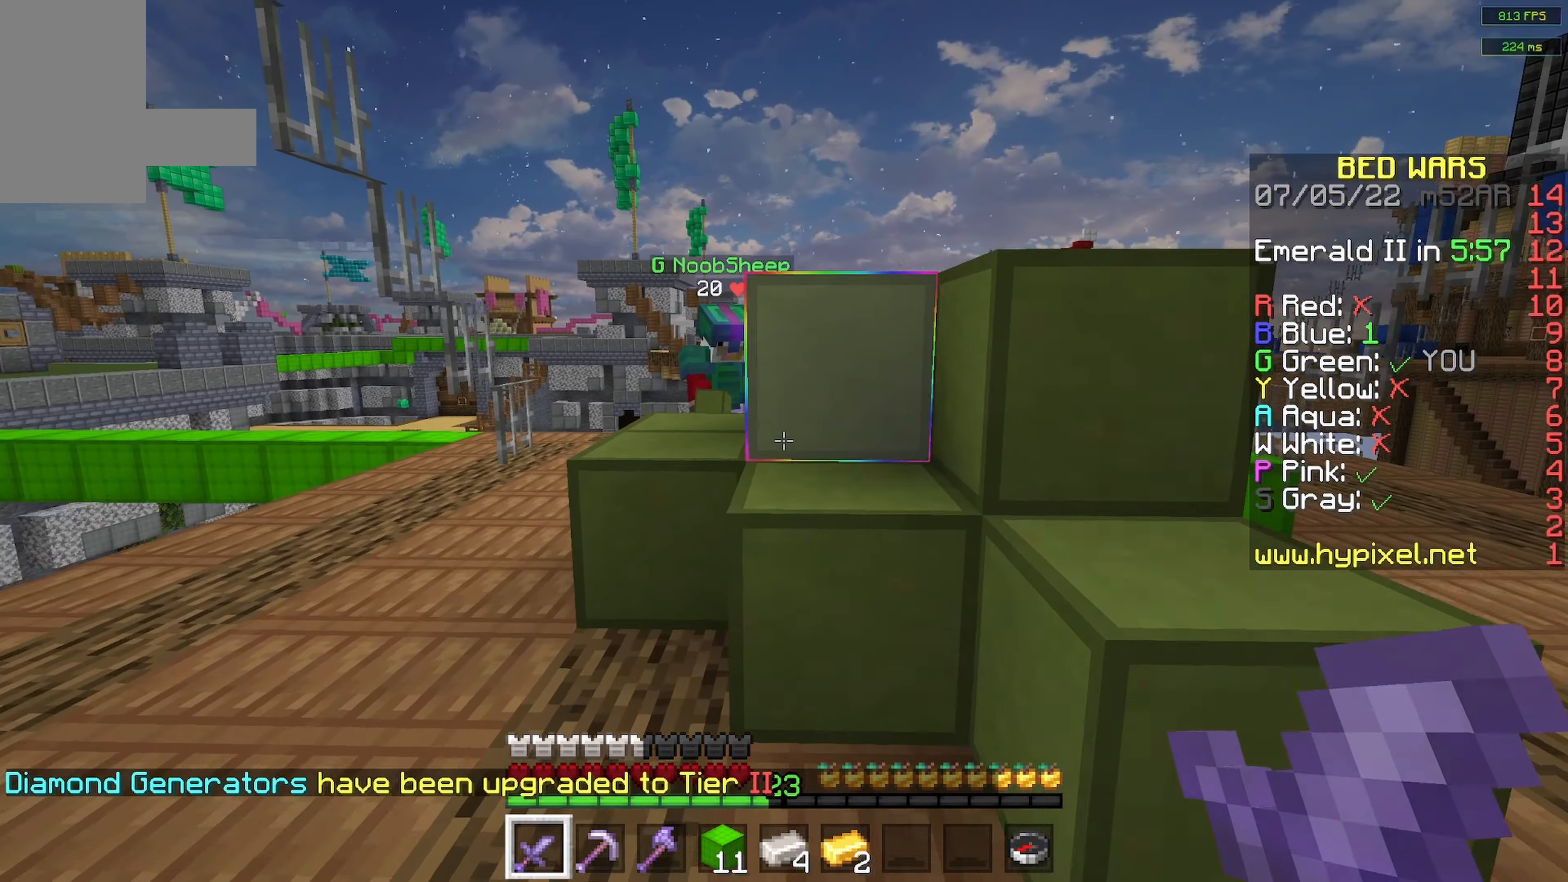
{"keys": ["a", "w"], "mouse": [], "events": []}
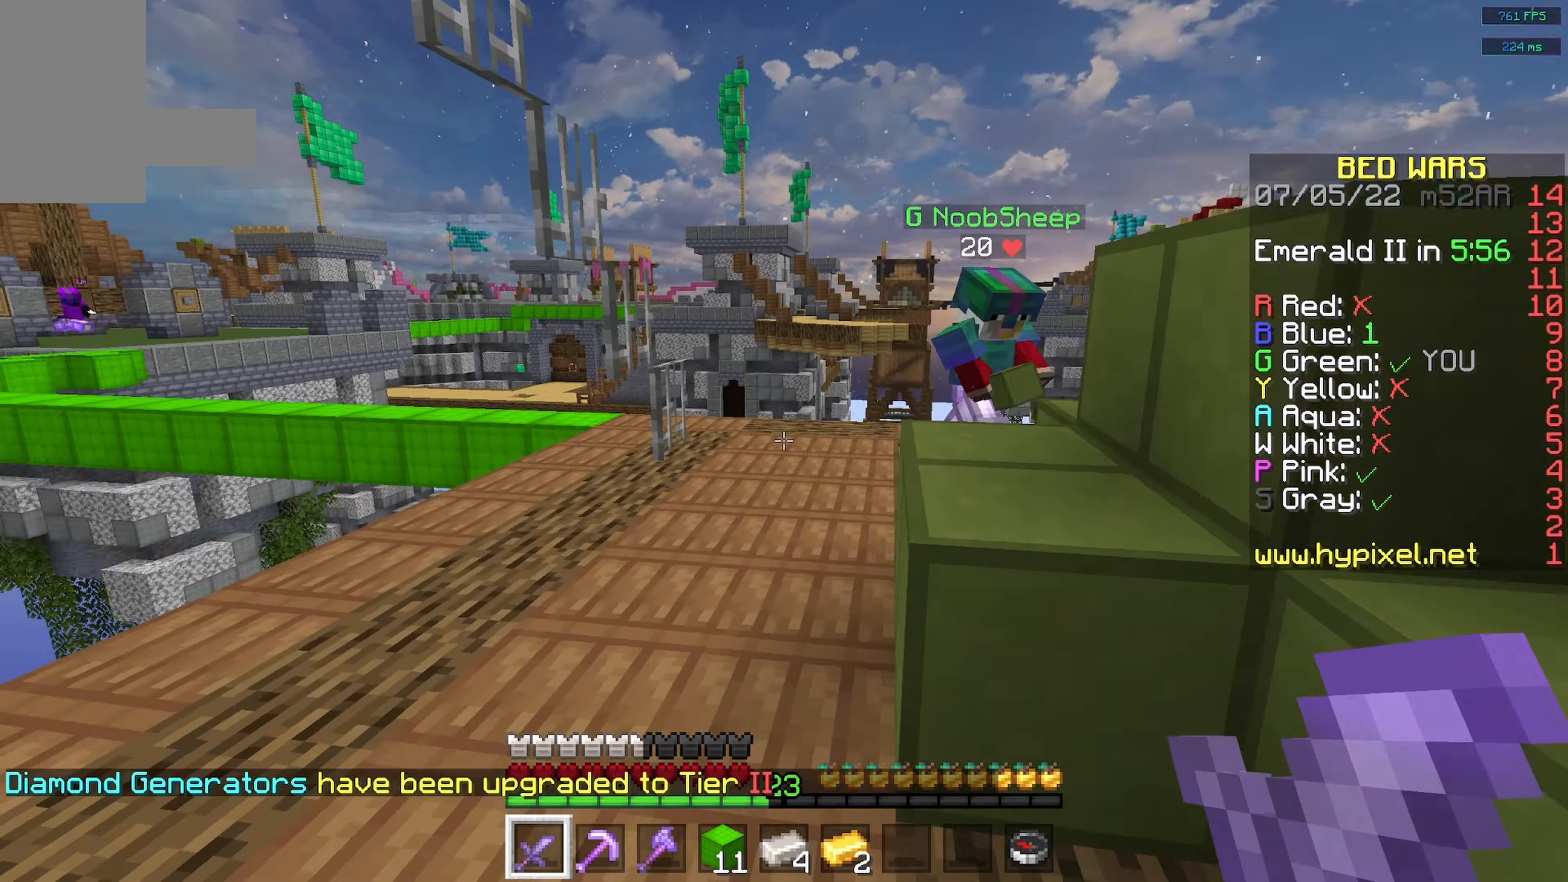
{"keys": ["d", "w"], "mouse": [], "events": [[83, "d", "down"], [100, "a", "up"]]}
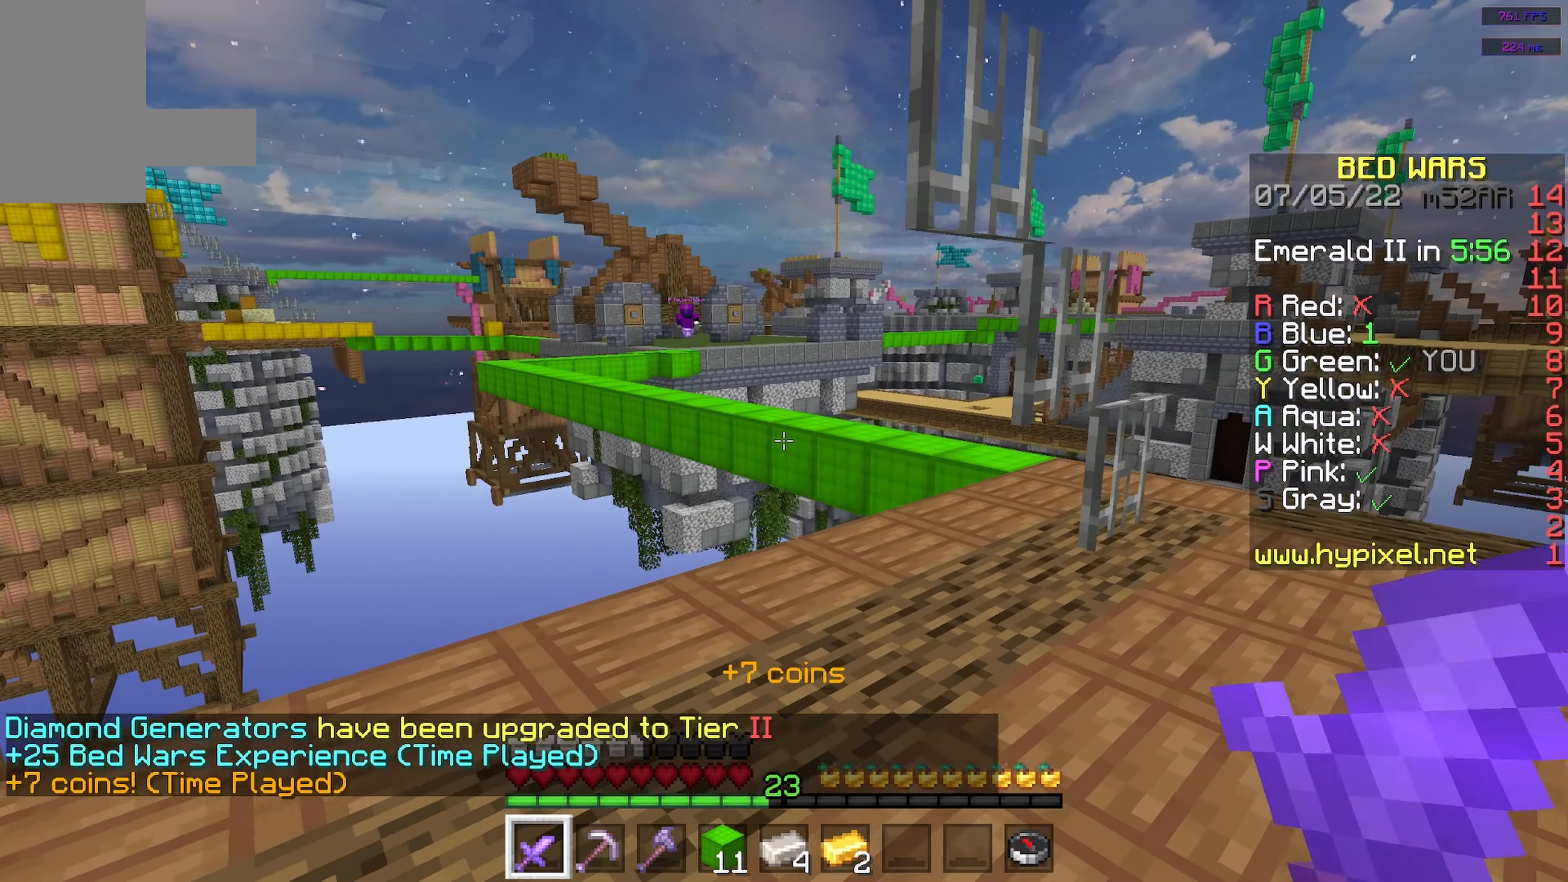
{"keys": [], "mouse": [], "events": [[250, "w", "up"], [366, "d", "up"]]}
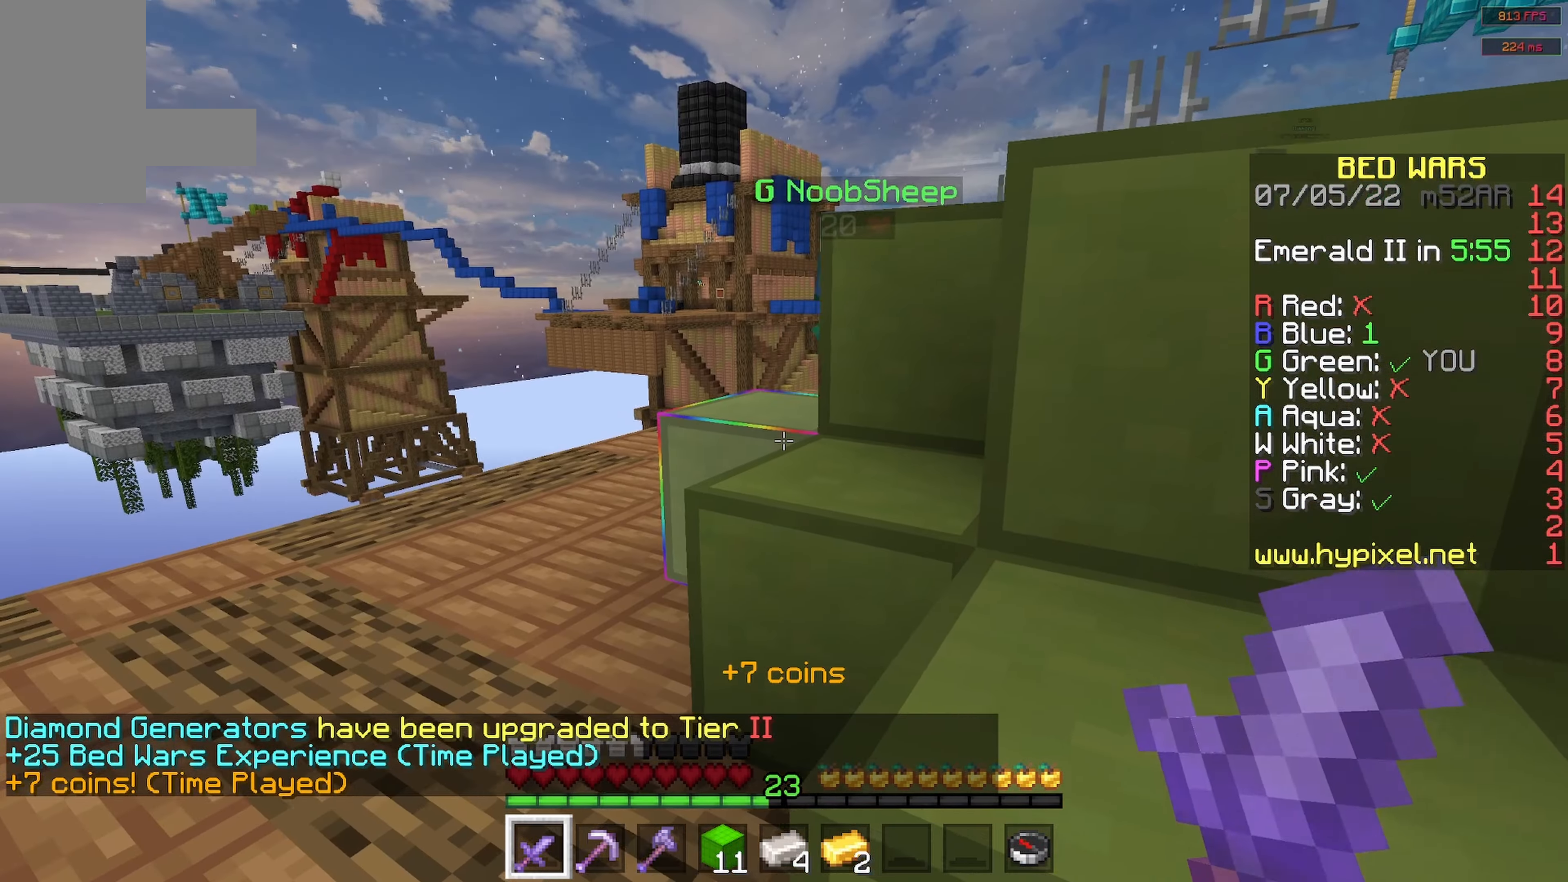
{"keys": [], "mouse": [], "events": [[266, "a", "down"], [450, "a", "up"]]}